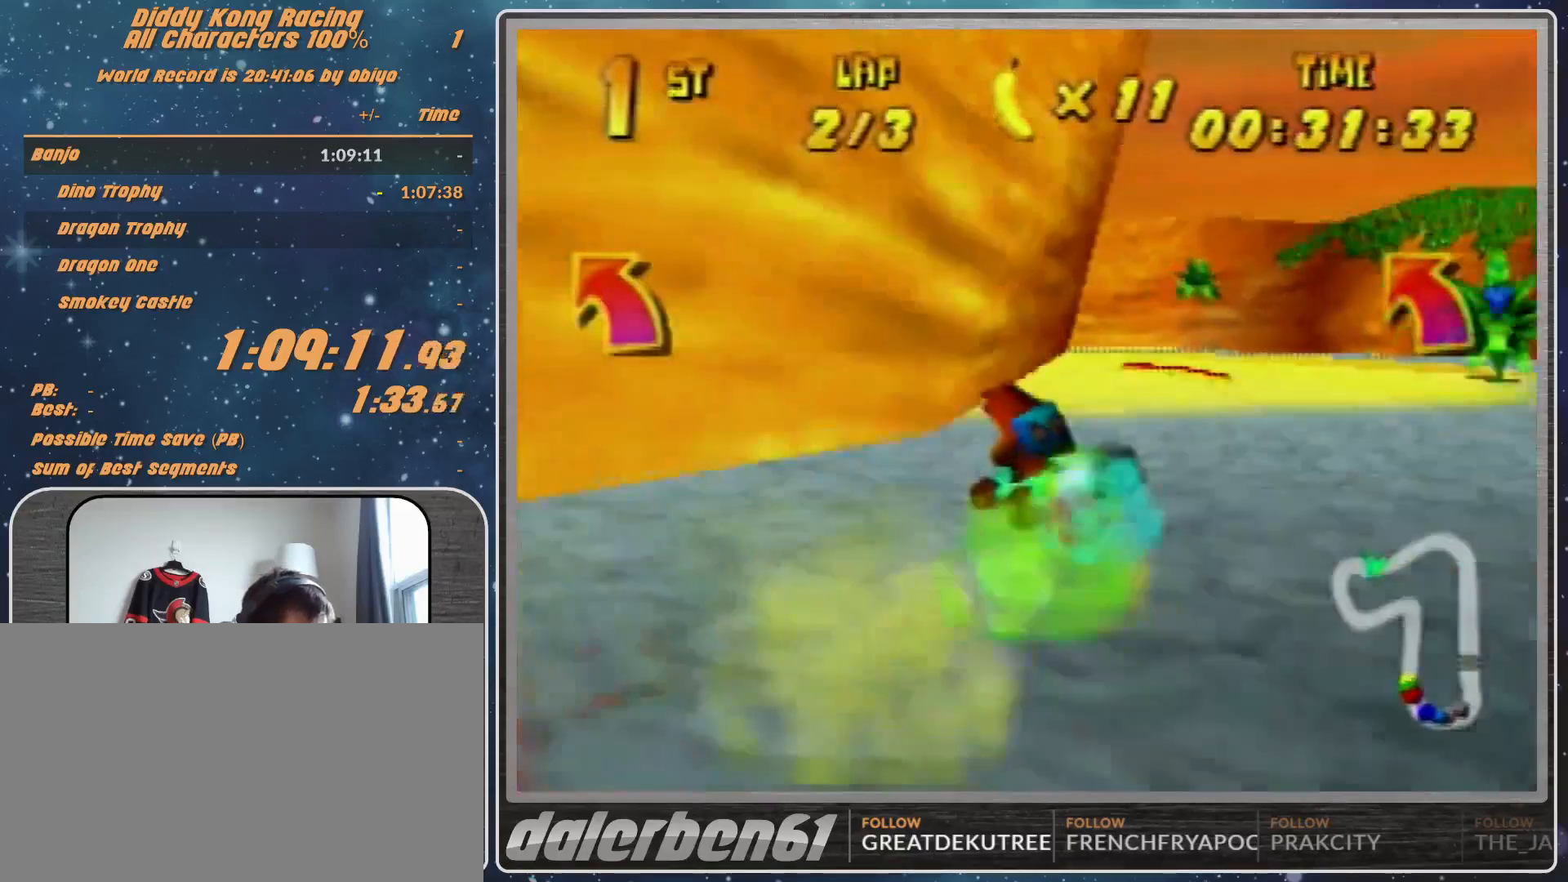
Gameplay with a controller (Nintendo layout); each line is a JSON object with the inputs held at the frame after it. "events" lists button and stick changes between this image and that frame as [ms after this image, input, new state], when the widget could be followed in between. Not read: L1 L3 R3.
{"buttons": [], "left_stick": "left", "events": []}
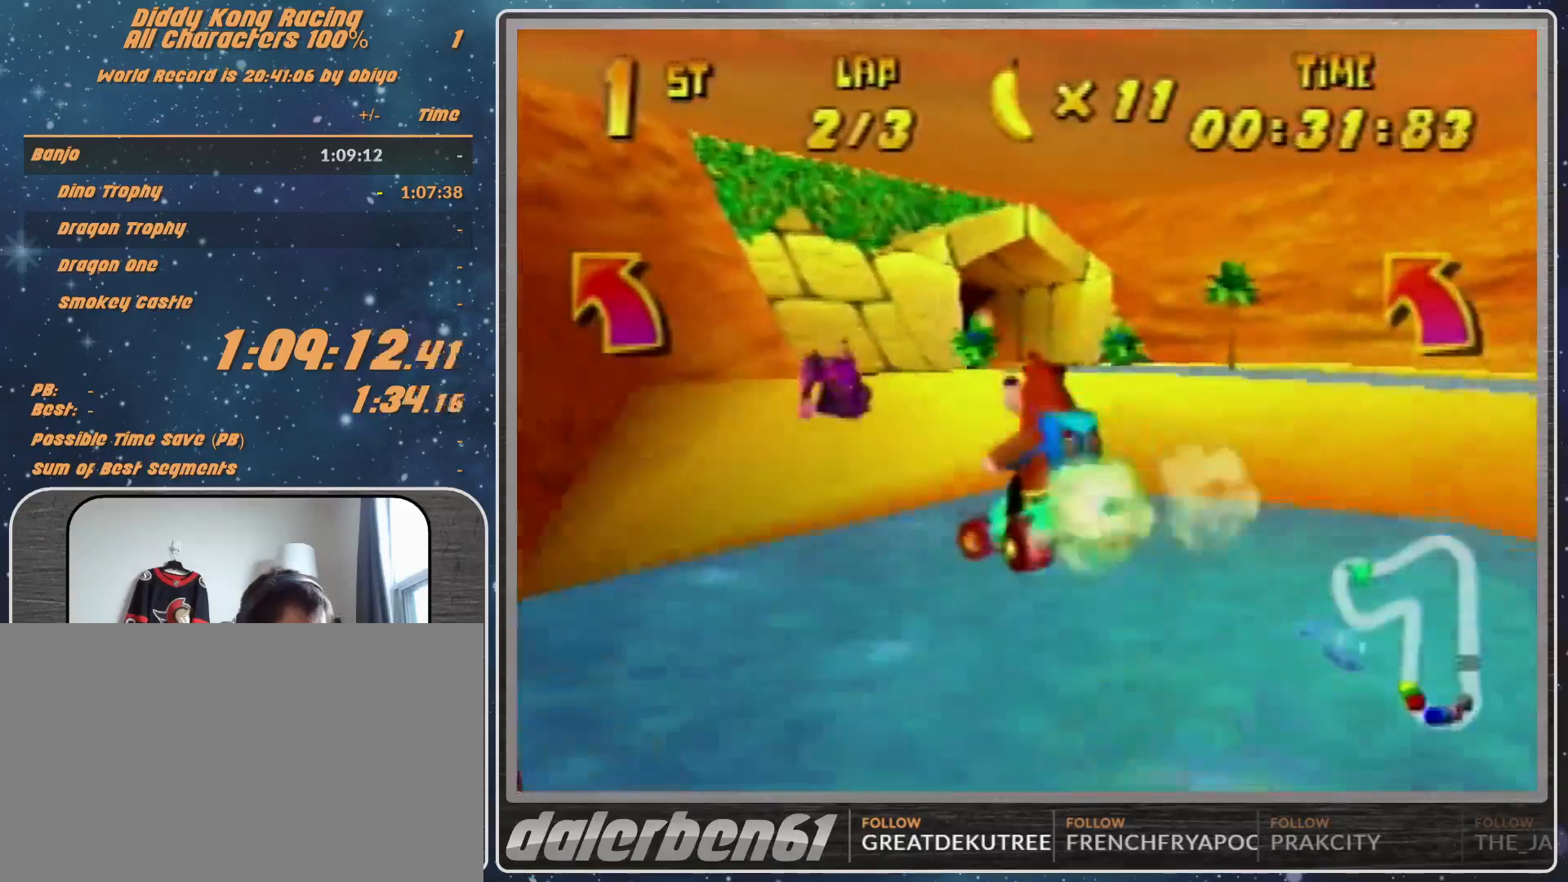
{"buttons": [], "left_stick": "left", "events": []}
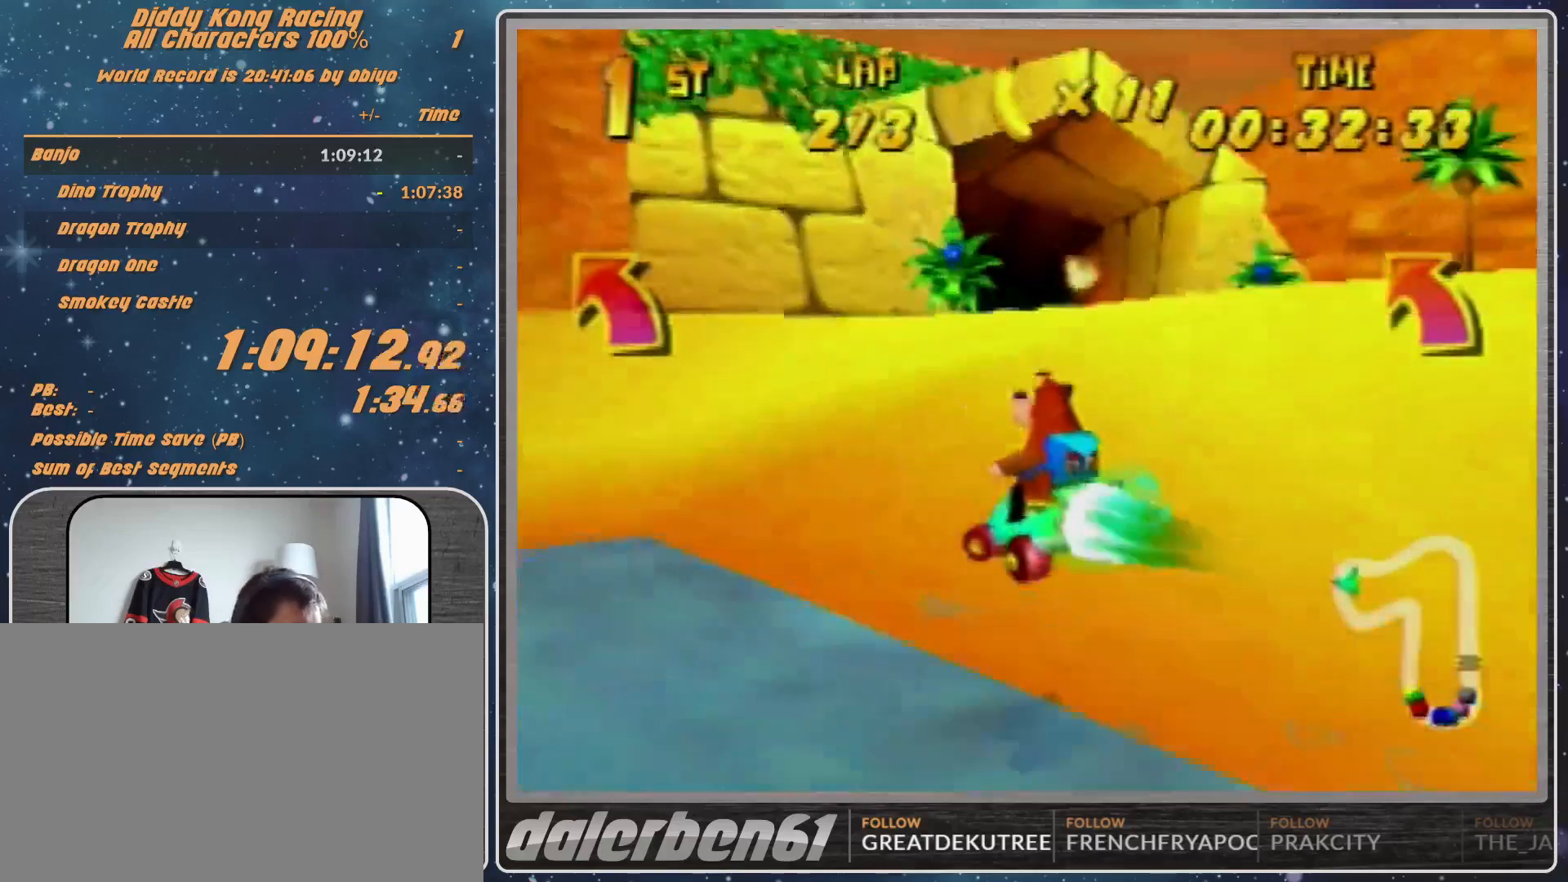
{"buttons": ["A", "R1"], "left_stick": "left", "events": [[467, "A", "down"], [467, "R1", "down"]]}
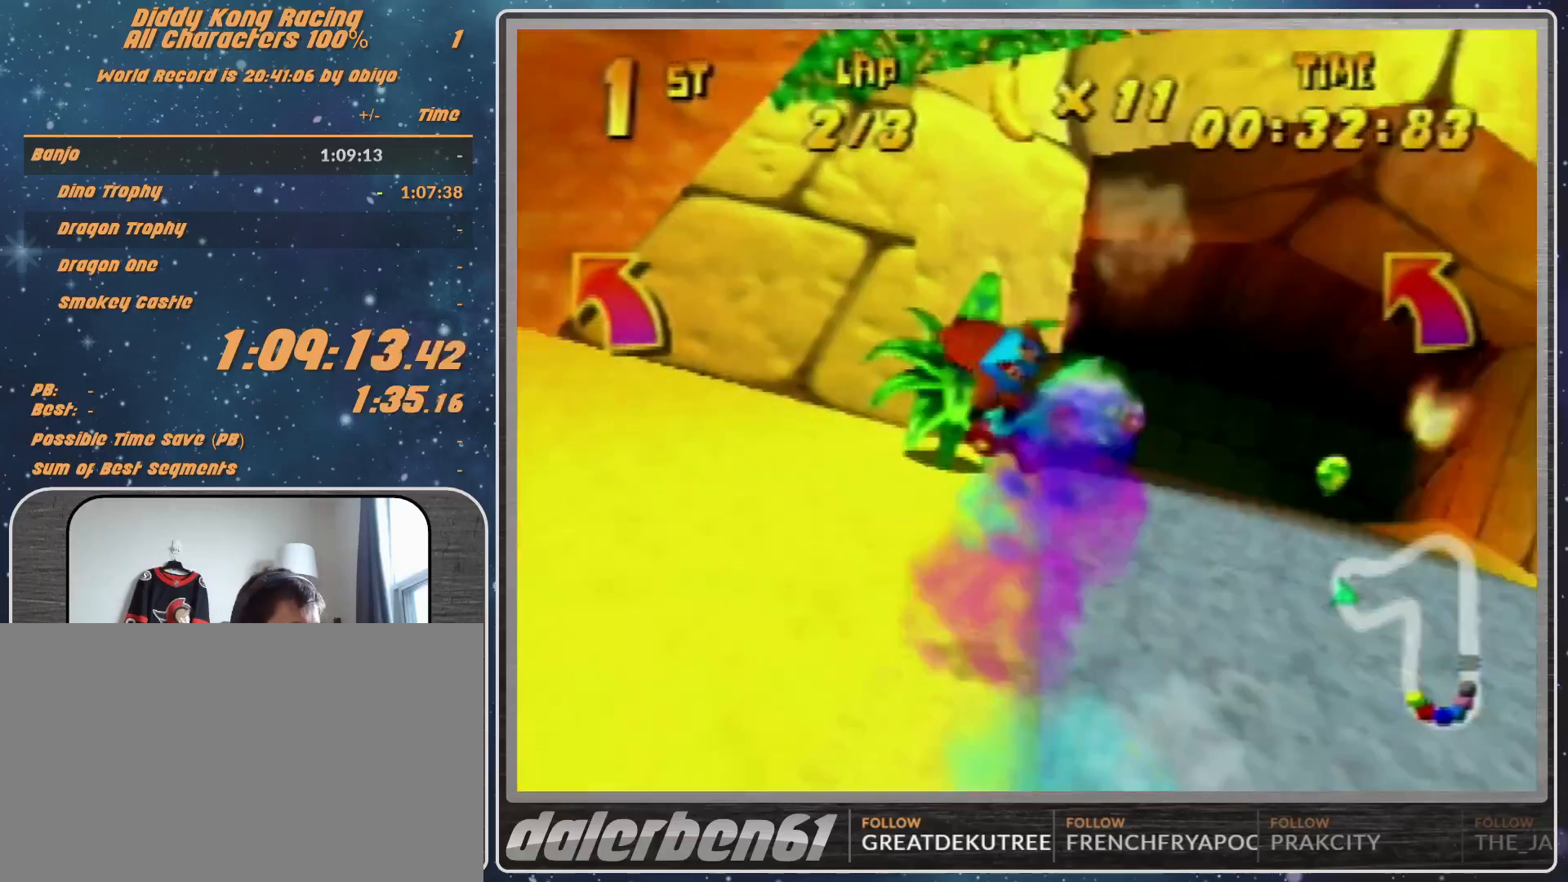
{"buttons": ["A", "R1"], "left_stick": "left", "events": [[67, "A", "up"], [167, "A", "down"], [200, "A", "up"], [333, "A", "down"], [400, "A", "up"], [500, "A", "down"]]}
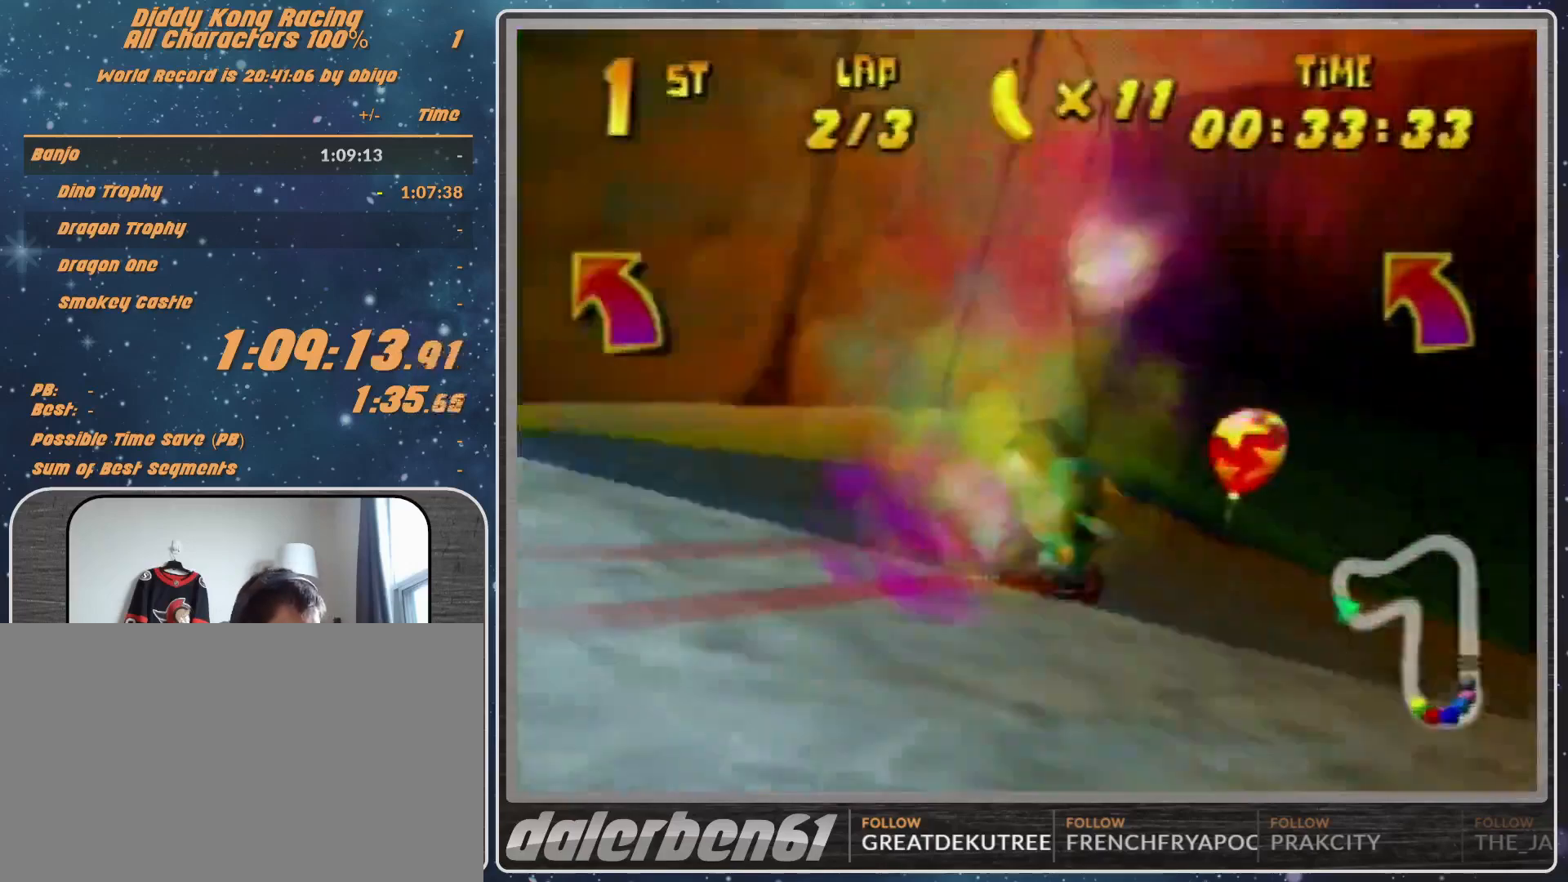
{"buttons": ["R1"], "left_stick": "up-left", "events": [[67, "A", "up"], [167, "A", "down"], [267, "A", "up"], [267, "R1", "up"], [300, "A", "down"], [333, "A", "up"], [400, "left_stick", "up-left"], [500, "R1", "down"]]}
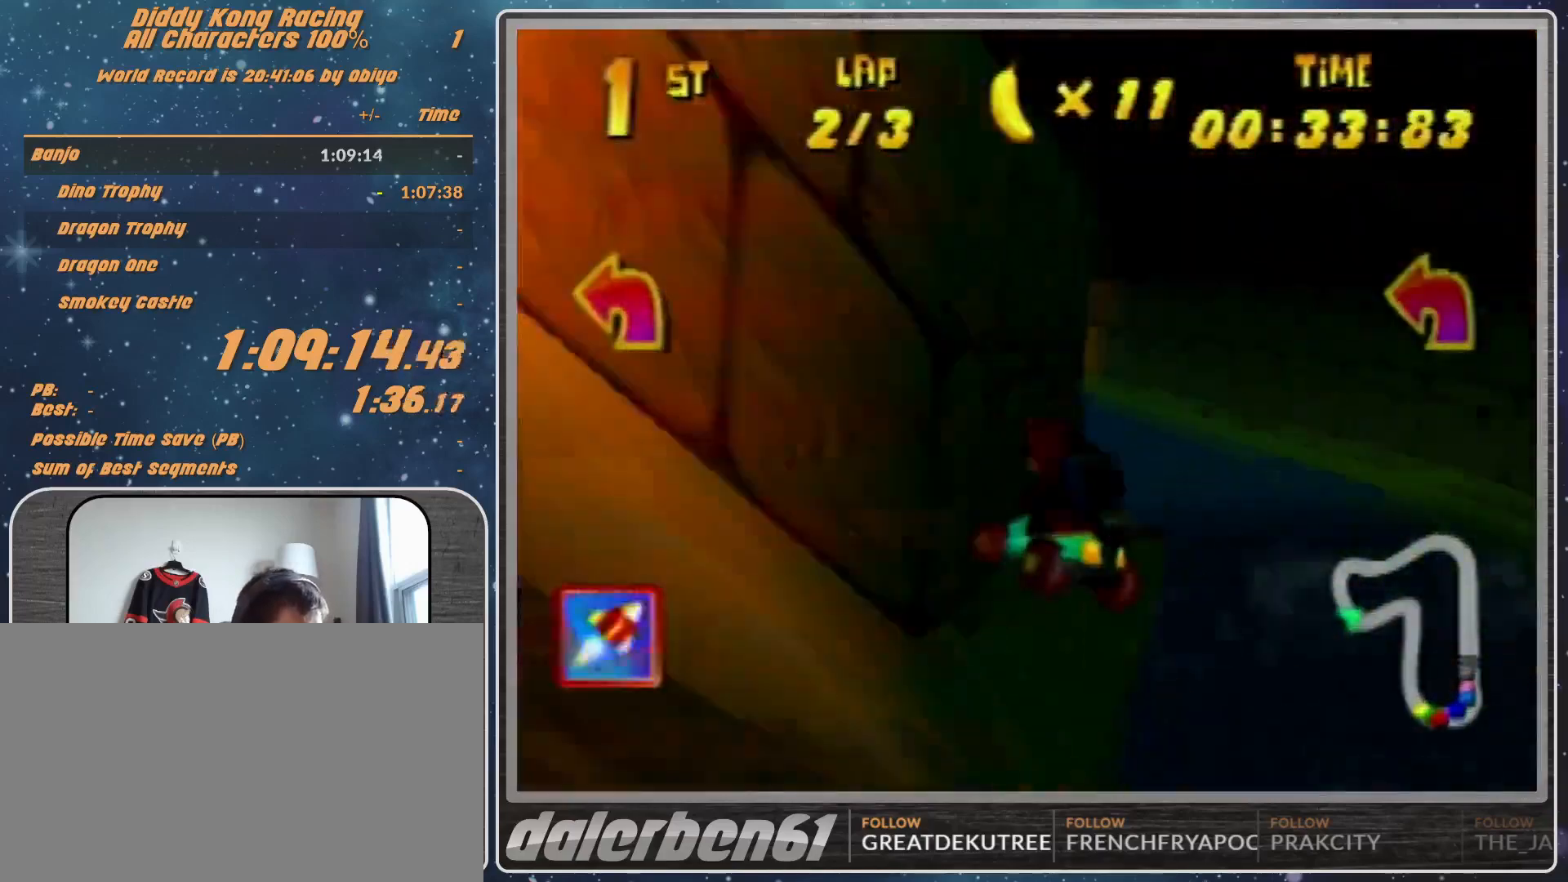
{"buttons": [], "left_stick": "up-right", "events": [[167, "A", "down"], [167, "R1", "up"], [267, "A", "up"], [300, "A", "down"], [333, "A", "up"], [467, "A", "down"], [467, "left_stick", "up-right"], [500, "A", "up"]]}
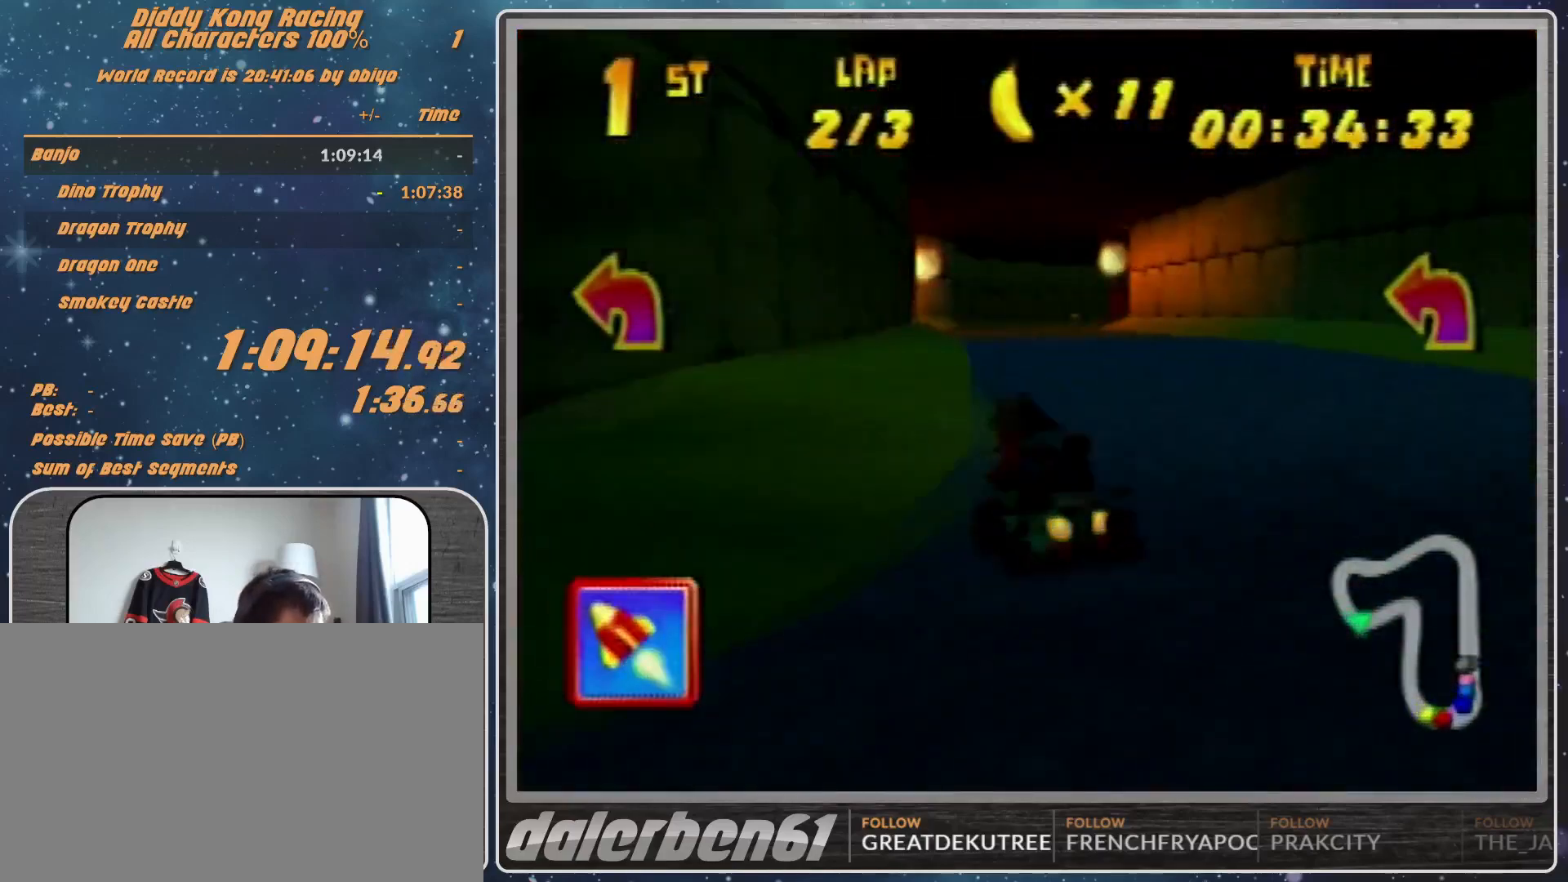
{"buttons": ["R1"], "left_stick": "up-right", "events": [[100, "A", "down"], [167, "A", "up"], [233, "left_stick", "center"], [267, "A", "down"], [300, "left_stick", "right"], [333, "A", "up"], [367, "R1", "down"], [400, "A", "down"], [400, "left_stick", "up-right"], [467, "A", "up"]]}
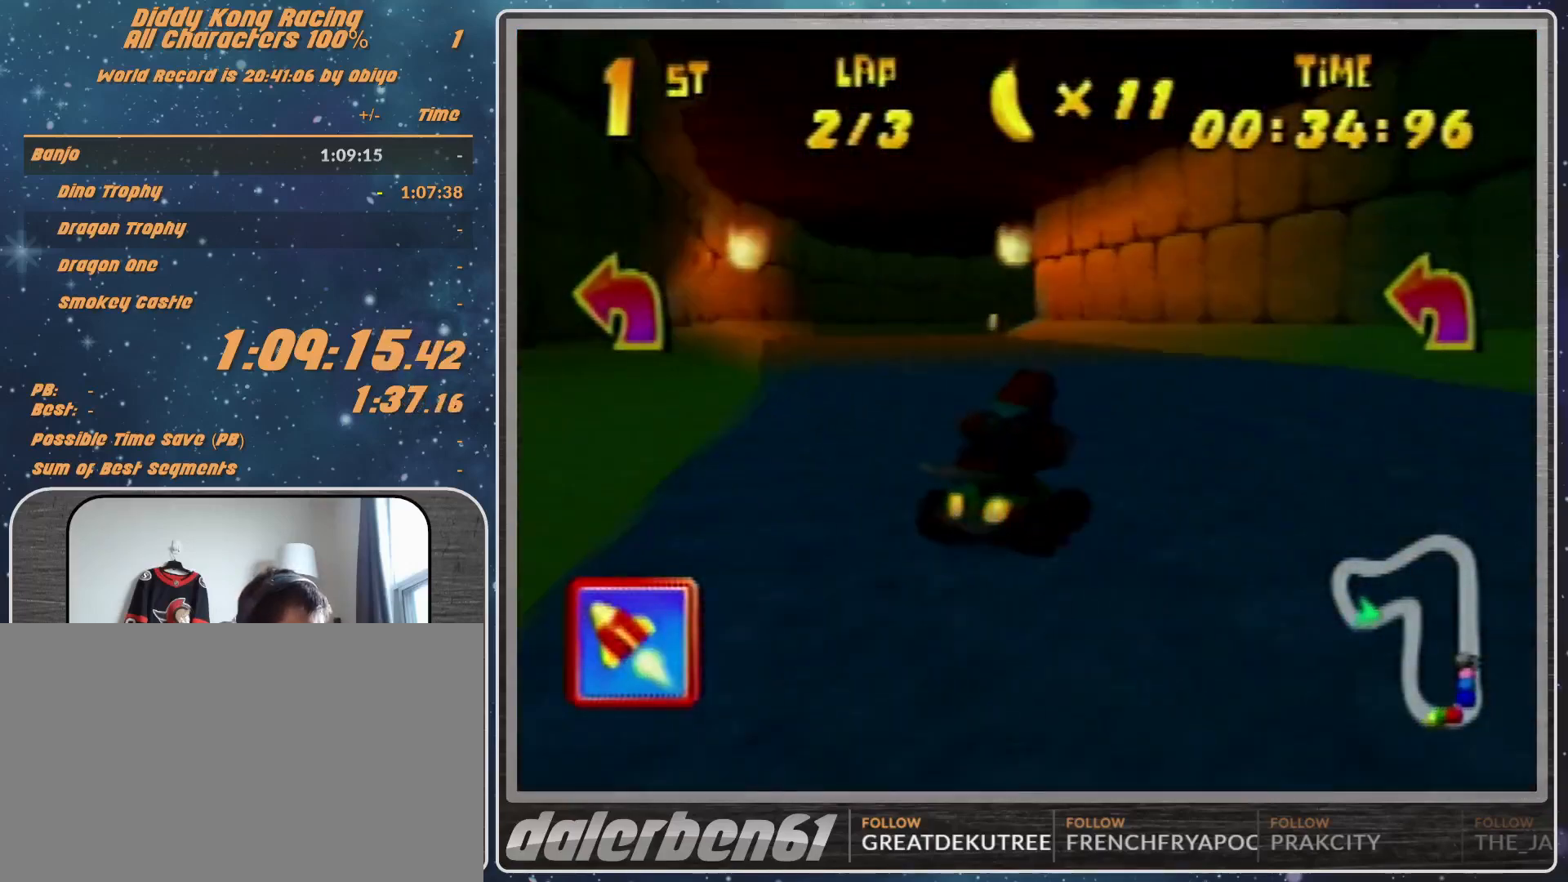
{"buttons": ["R1"], "left_stick": "up-left", "events": [[67, "A", "down"], [167, "A", "up"], [200, "left_stick", "up-left"], [233, "A", "down"], [367, "A", "up"], [400, "A", "down"], [467, "A", "up"]]}
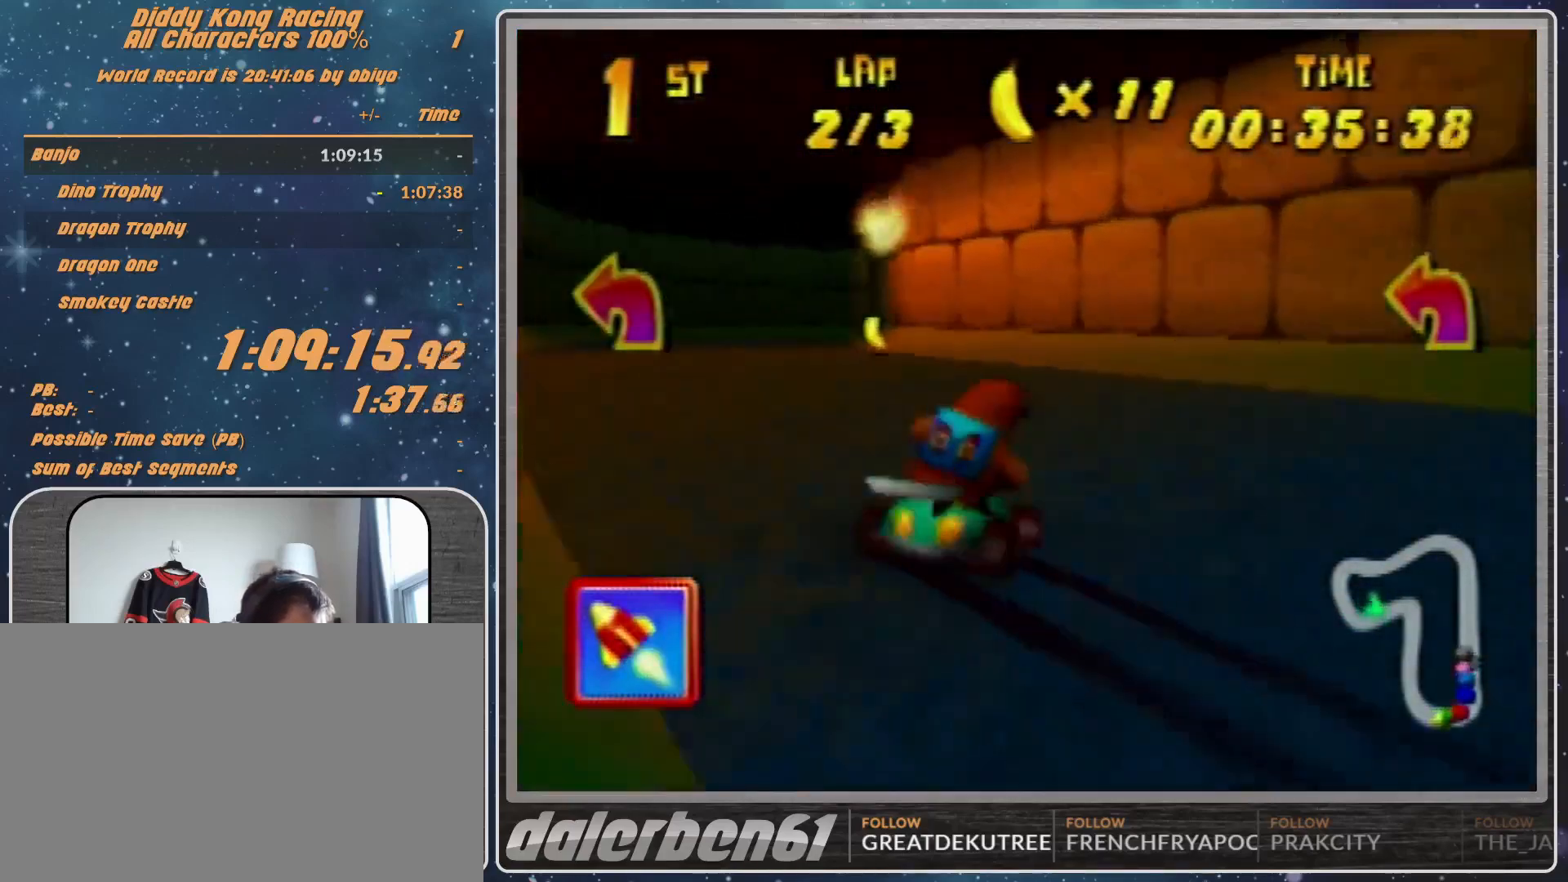
{"buttons": ["R1"], "left_stick": "up-left", "events": [[67, "A", "down"], [167, "A", "up"], [167, "left_stick", "up-right"], [200, "A", "down"], [300, "A", "up"], [367, "A", "down"], [400, "left_stick", "up-left"], [433, "A", "up"]]}
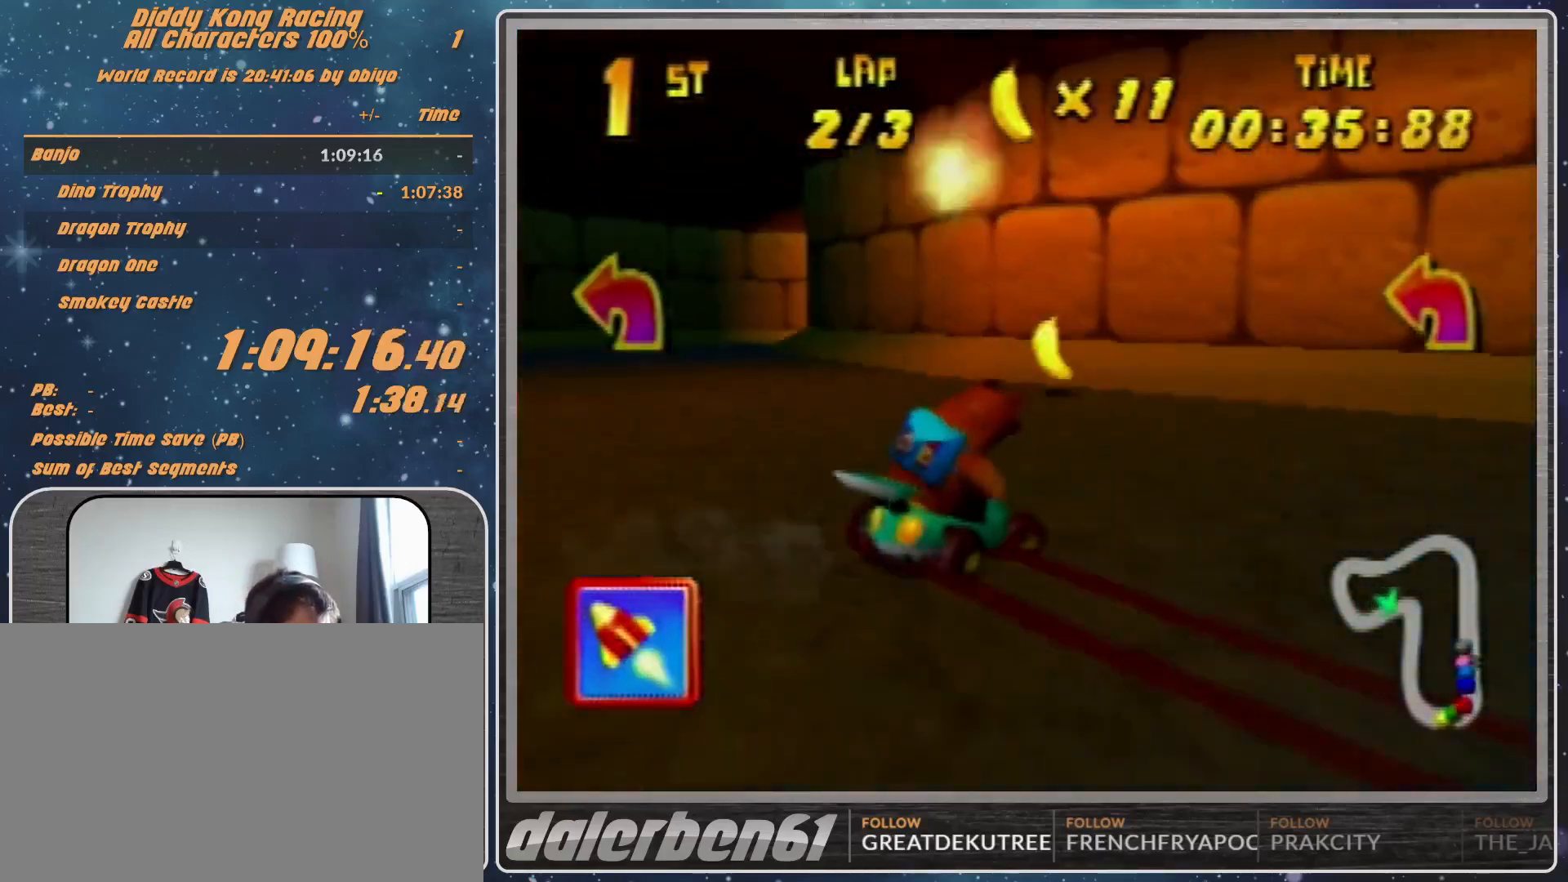
{"buttons": ["R1"], "left_stick": "up-right", "events": [[200, "A", "down"], [267, "A", "up"], [333, "A", "down"], [333, "left_stick", "up-right"], [467, "A", "up"]]}
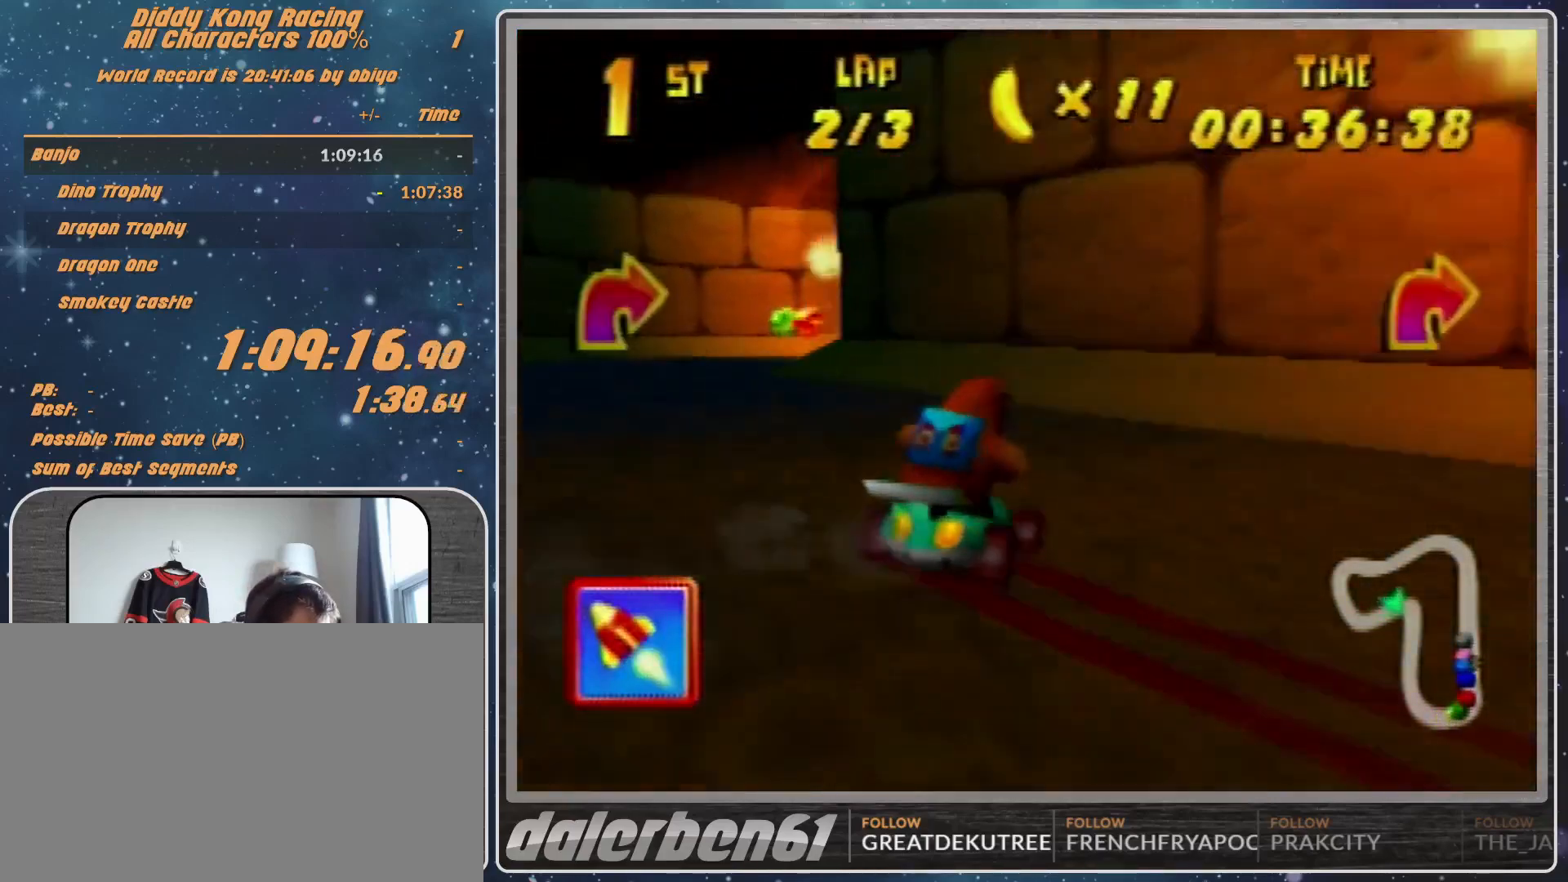
{"buttons": ["A", "R1"], "left_stick": "left", "events": [[67, "A", "down"], [100, "A", "up"], [233, "A", "down"], [267, "A", "up"], [333, "A", "down"], [333, "R1", "up"], [333, "left_stick", "left"], [400, "A", "up"], [500, "A", "down"], [500, "R1", "down"]]}
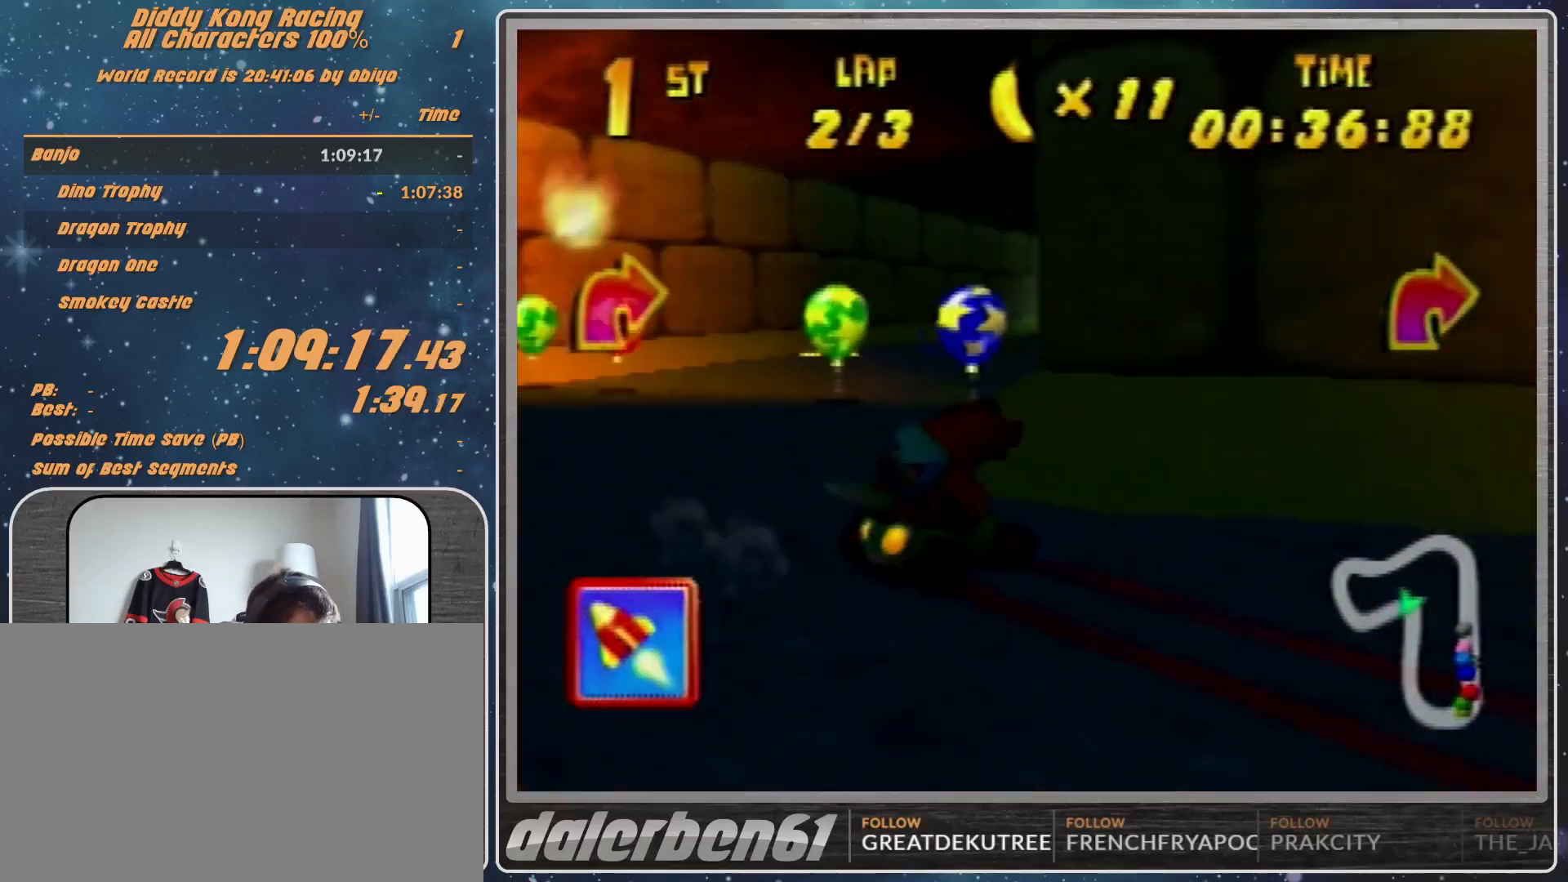
{"buttons": ["A", "R1"], "left_stick": "up-right", "events": [[133, "A", "up"], [133, "R1", "up"], [233, "R1", "down"], [233, "left_stick", "up-right"], [400, "A", "down"]]}
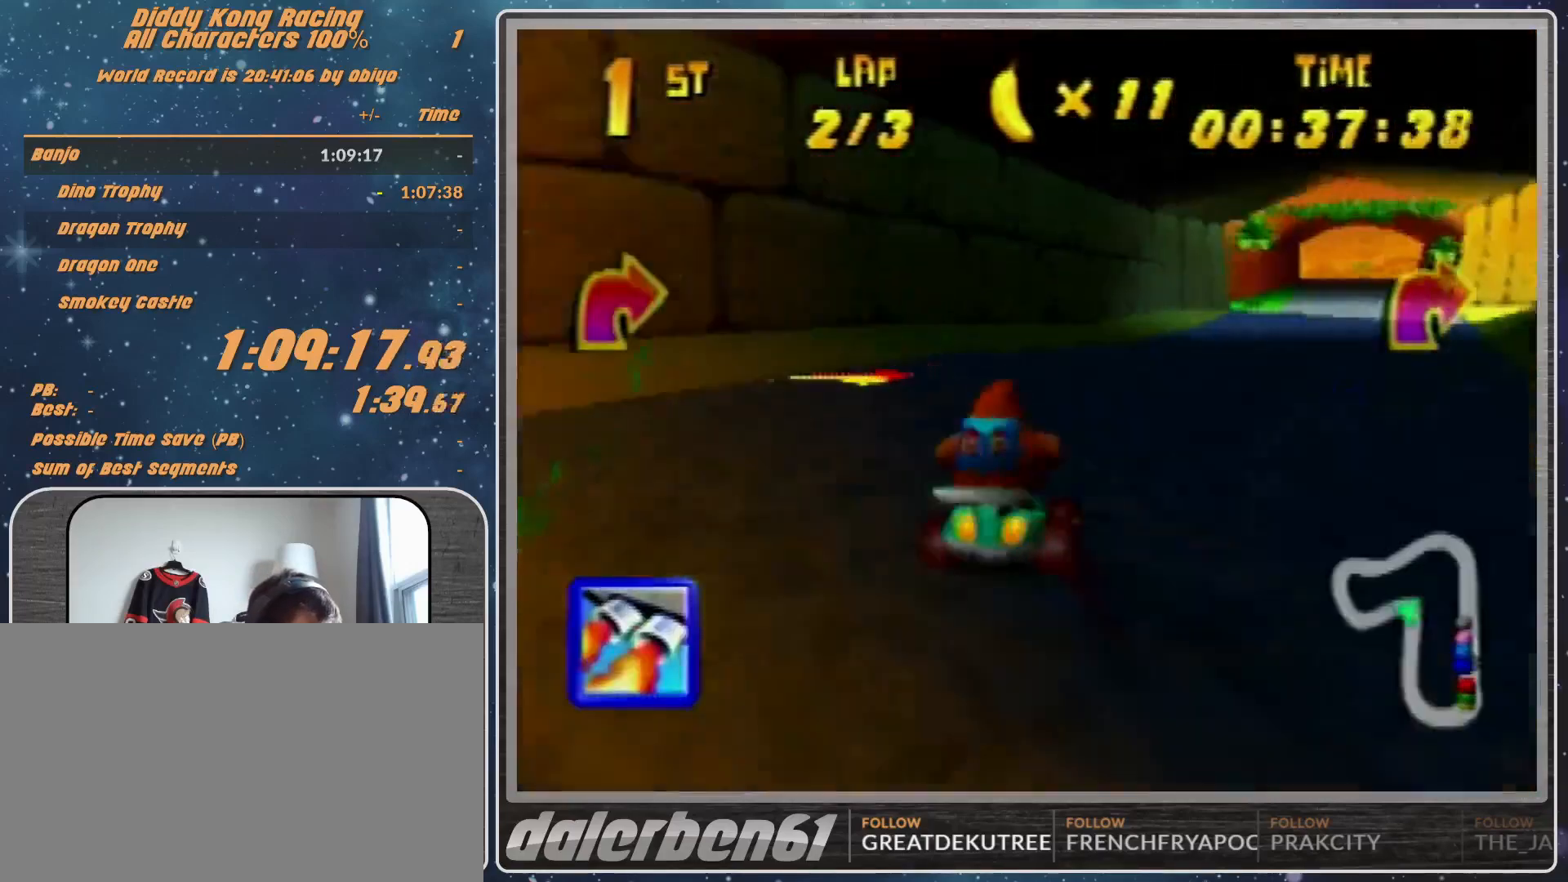
{"buttons": ["R1"], "left_stick": "up-right", "events": [[200, "A", "up"], [200, "R1", "up"], [267, "left_stick", "up-left"], [433, "R1", "down"], [433, "left_stick", "up-right"]]}
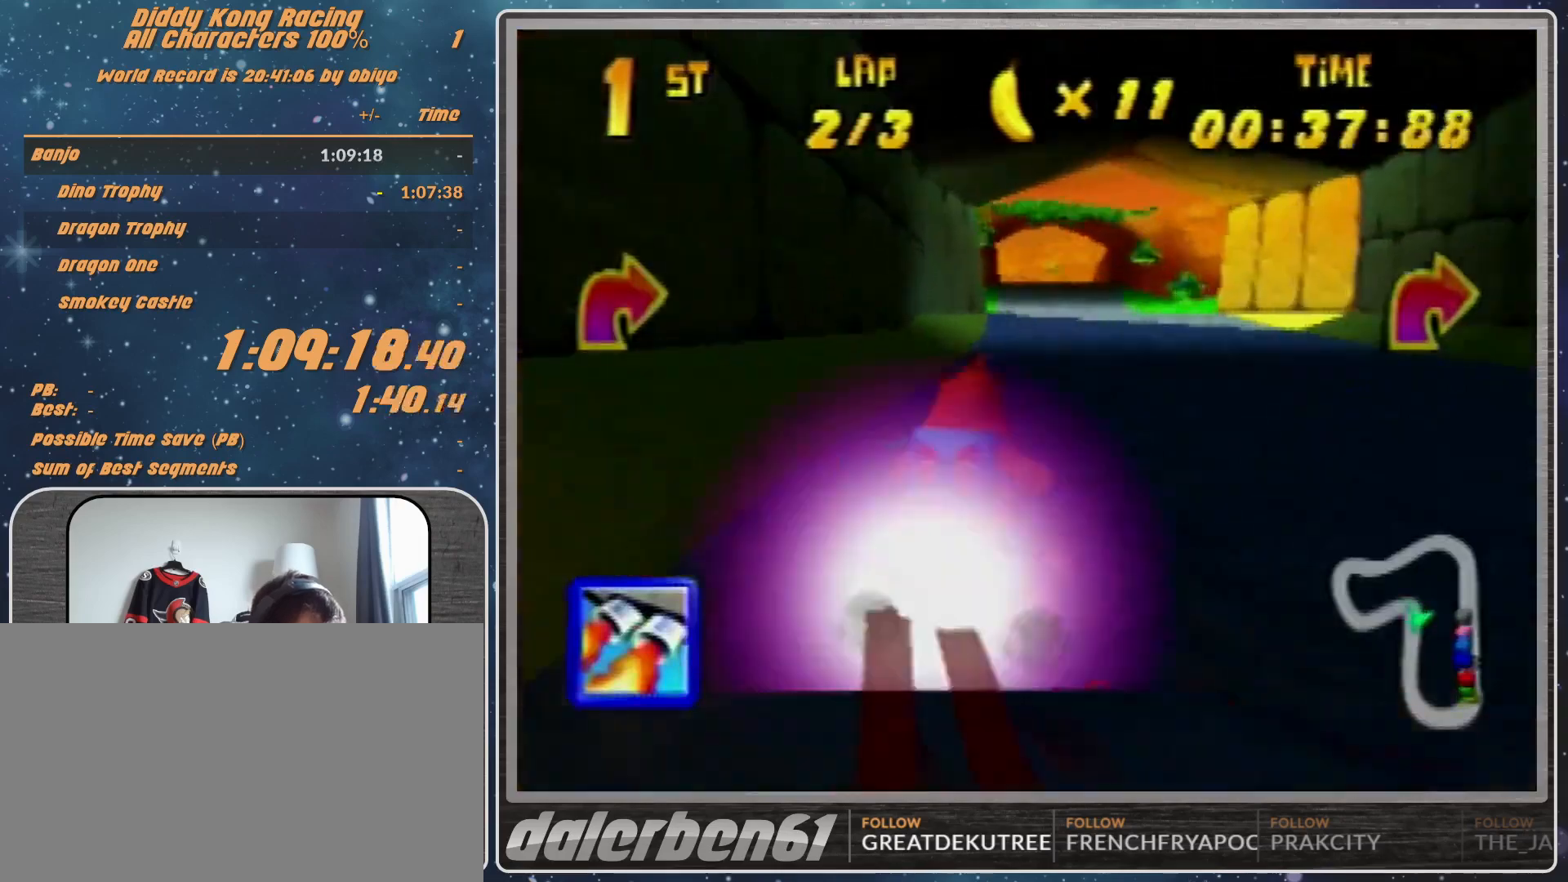
{"buttons": [], "left_stick": "center", "events": [[300, "R1", "up"], [367, "left_stick", "center"]]}
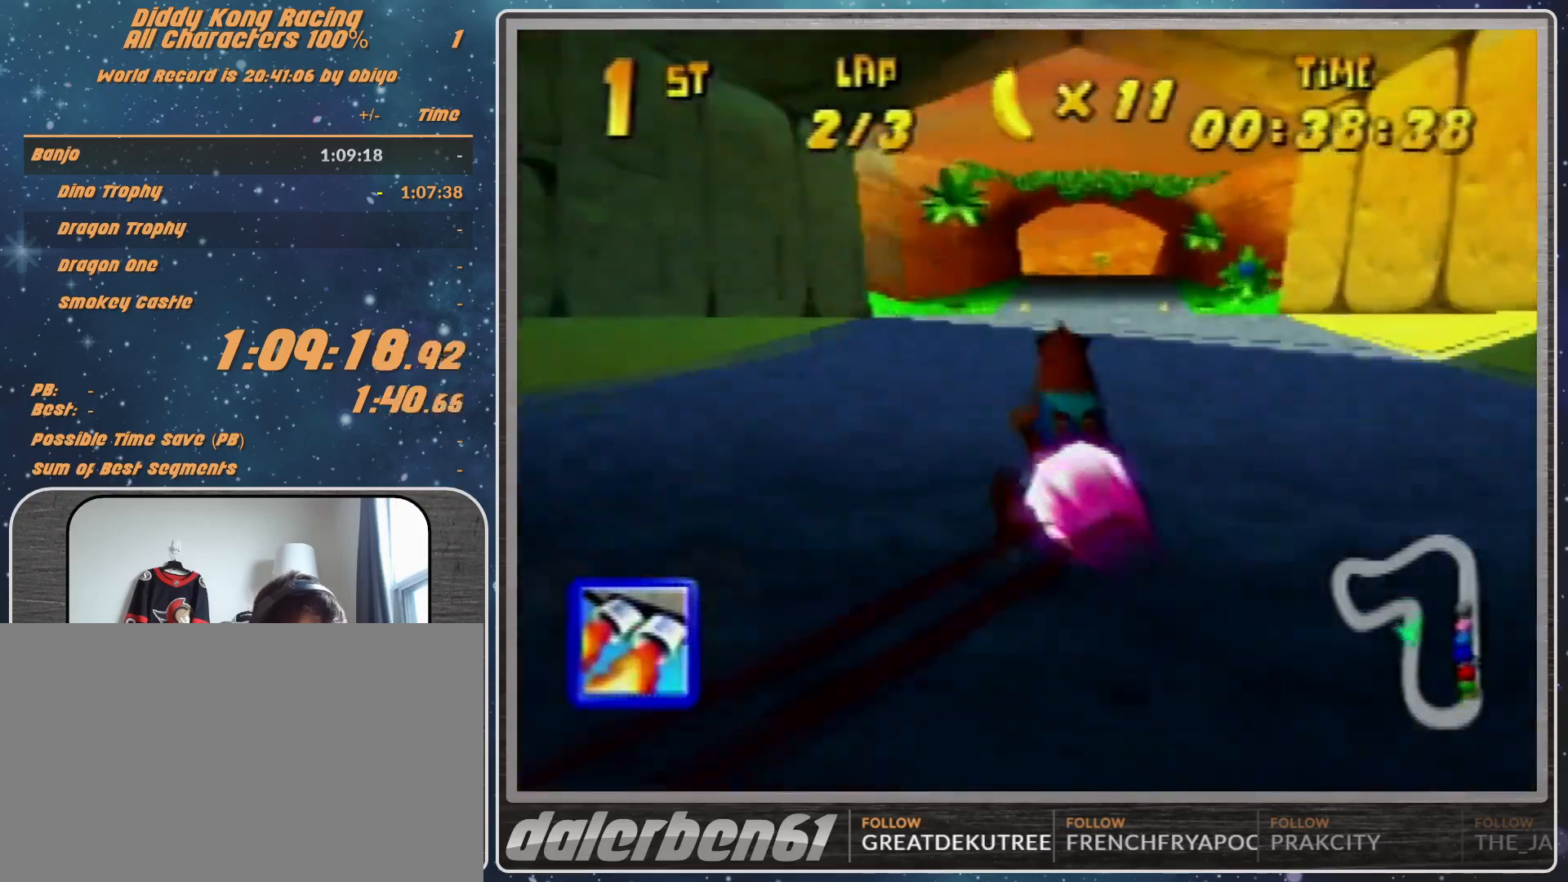
{"buttons": ["R1"], "left_stick": "left", "events": [[200, "left_stick", "left"], [333, "left_stick", "center"], [433, "R1", "down"], [433, "Z", "down"], [433, "left_stick", "left"], [500, "Z", "up"]]}
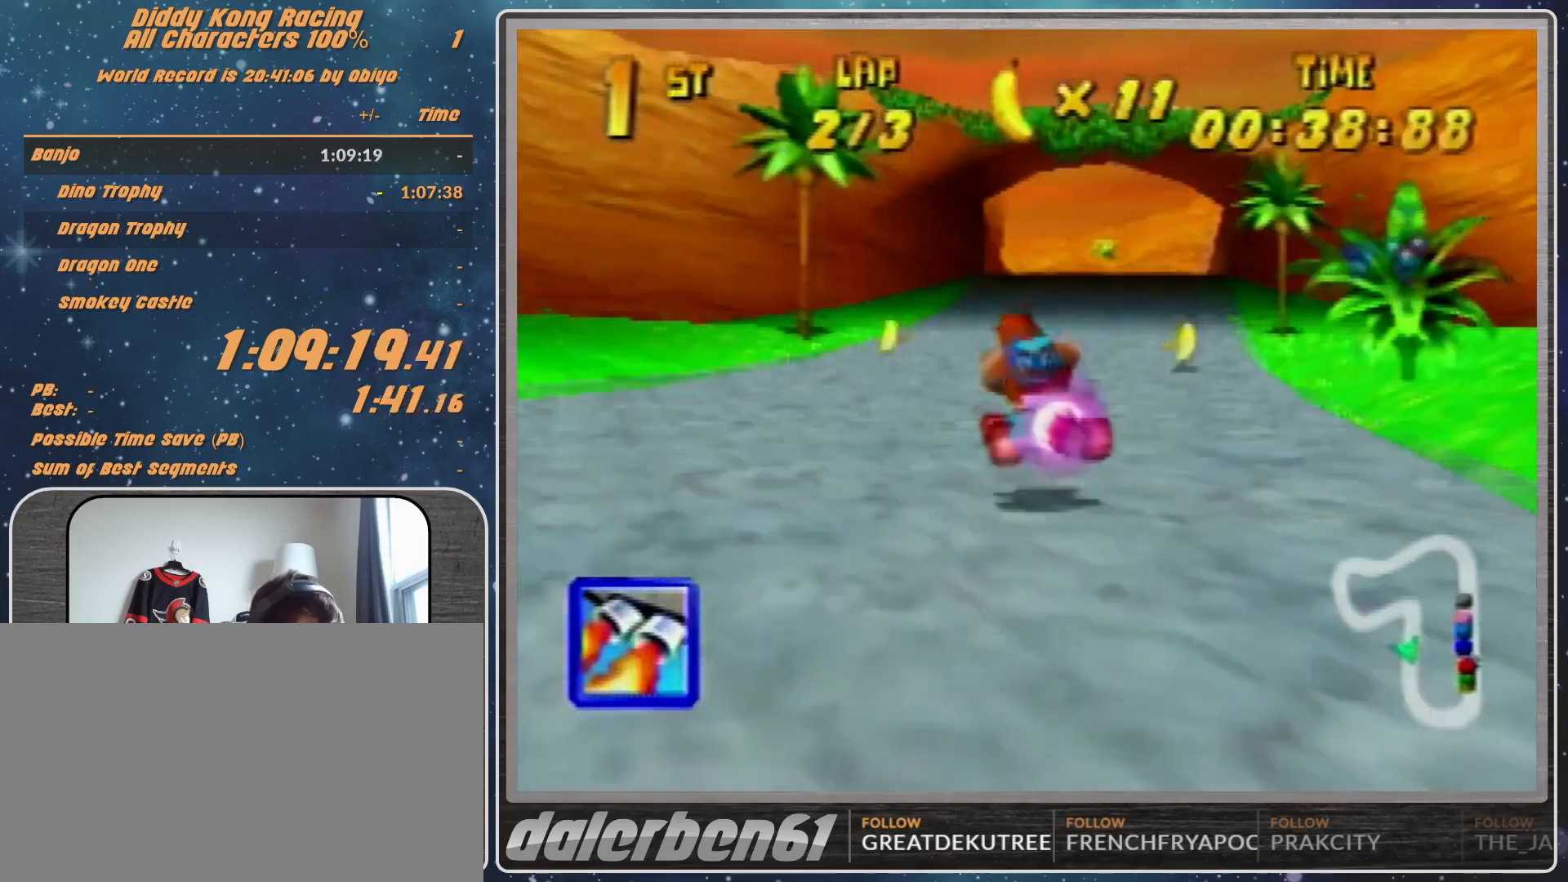
{"buttons": ["R1"], "left_stick": "left", "events": []}
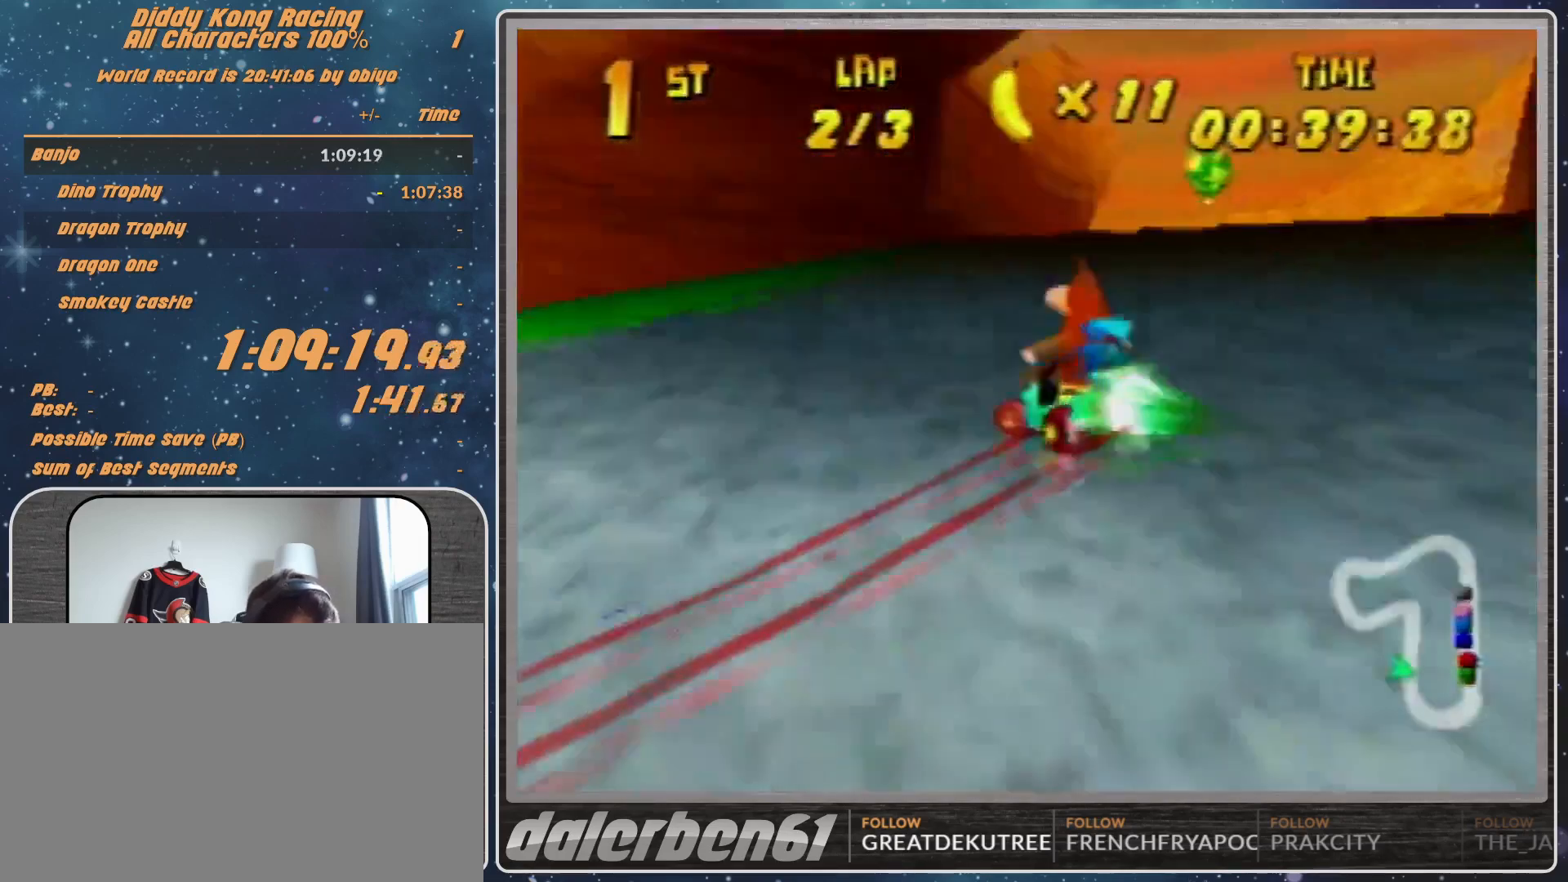
{"buttons": ["R1"], "left_stick": "up-right", "events": [[167, "left_stick", "center"], [333, "left_stick", "up-right"]]}
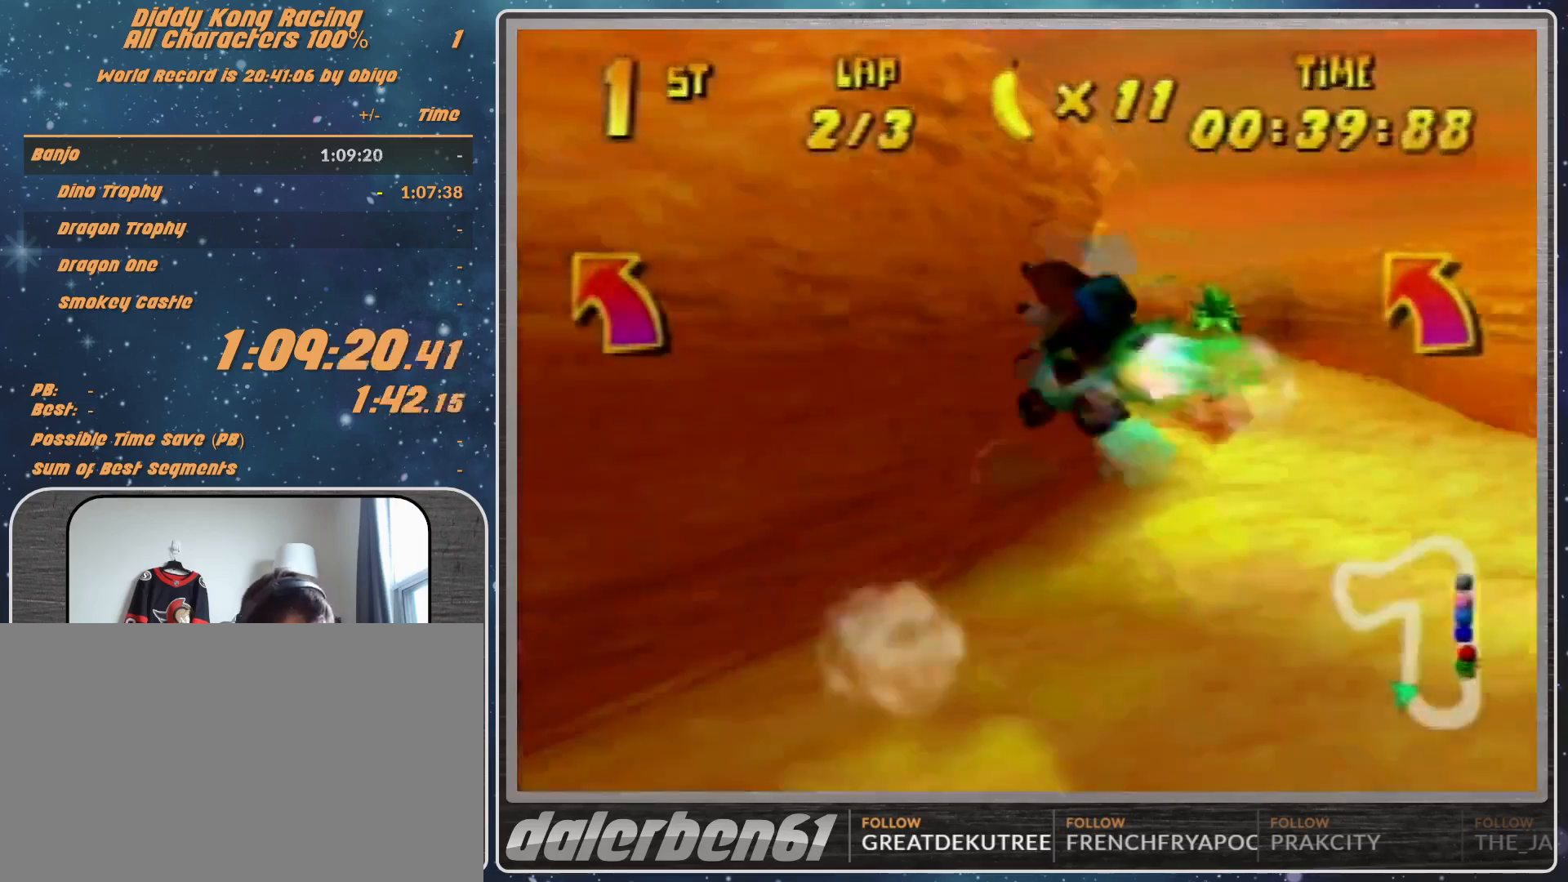
{"buttons": ["R1"], "left_stick": "up-right", "events": [[67, "left_stick", "left"], [333, "left_stick", "up-left"], [433, "left_stick", "up-right"]]}
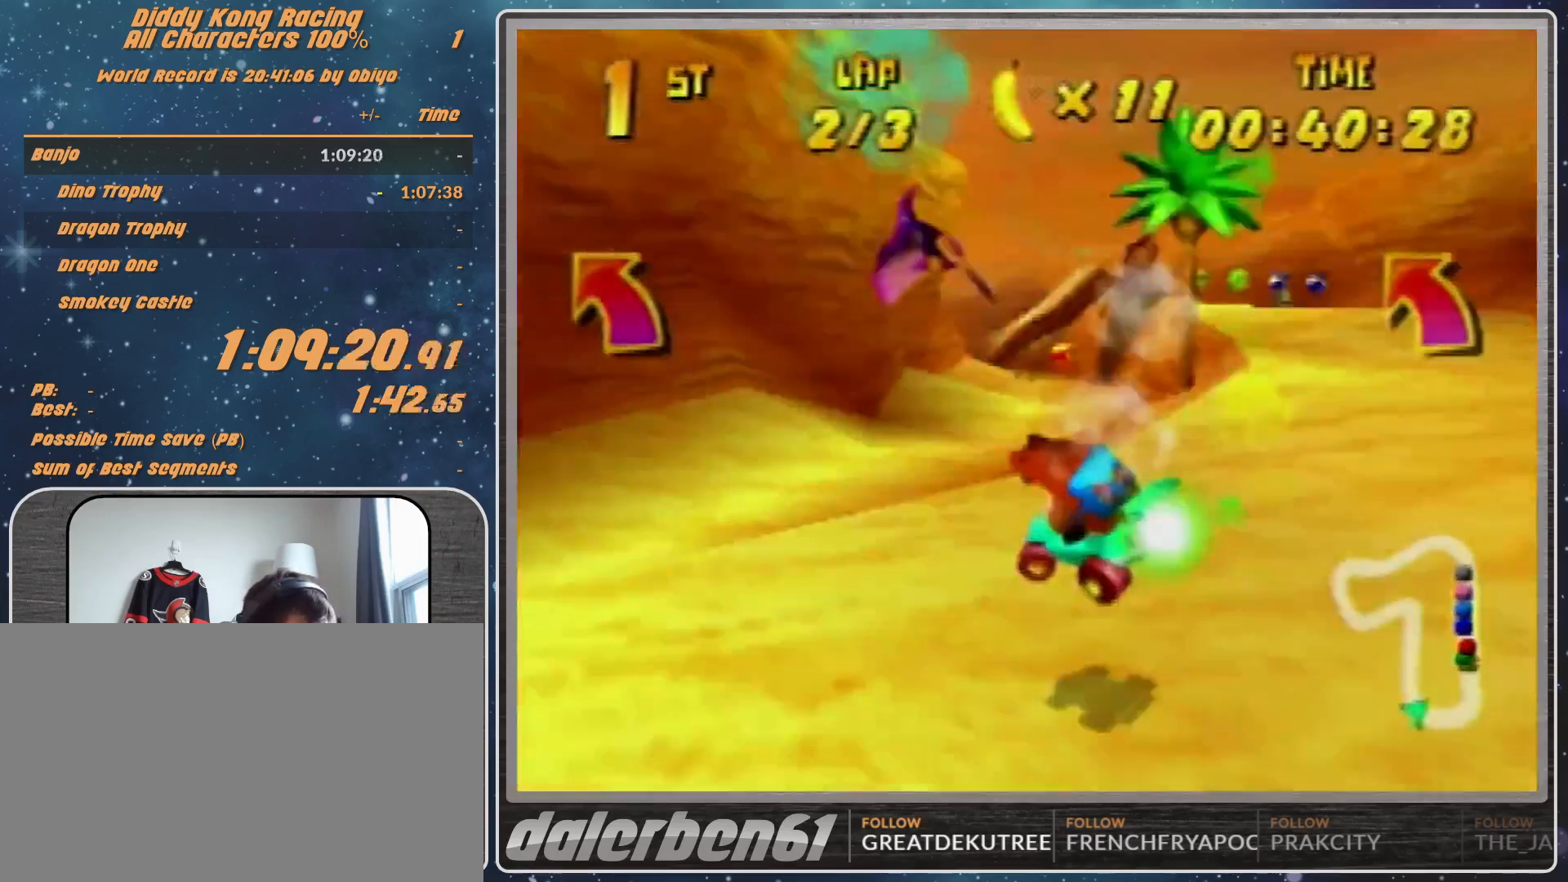
{"buttons": ["R1"], "left_stick": "up", "events": [[67, "left_stick", "up-left"], [300, "left_stick", "up"]]}
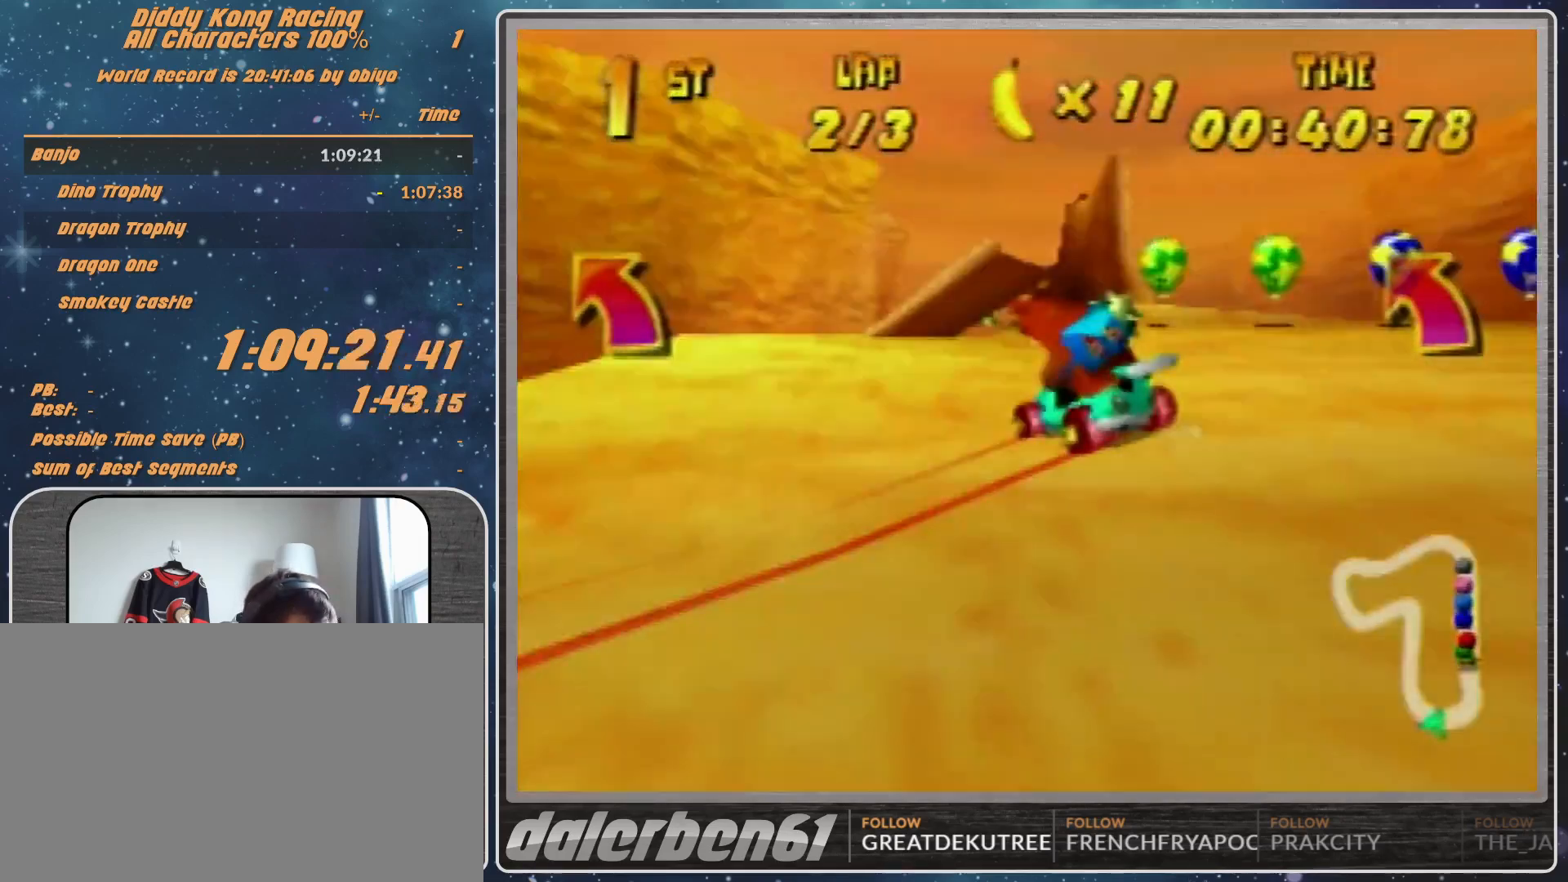
{"buttons": [], "left_stick": "up-left", "events": [[33, "A", "down"], [33, "left_stick", "up-right"], [133, "A", "up"], [233, "A", "down"], [233, "left_stick", "up-left"], [333, "A", "up"], [400, "A", "down"], [400, "R1", "up"], [467, "A", "up"]]}
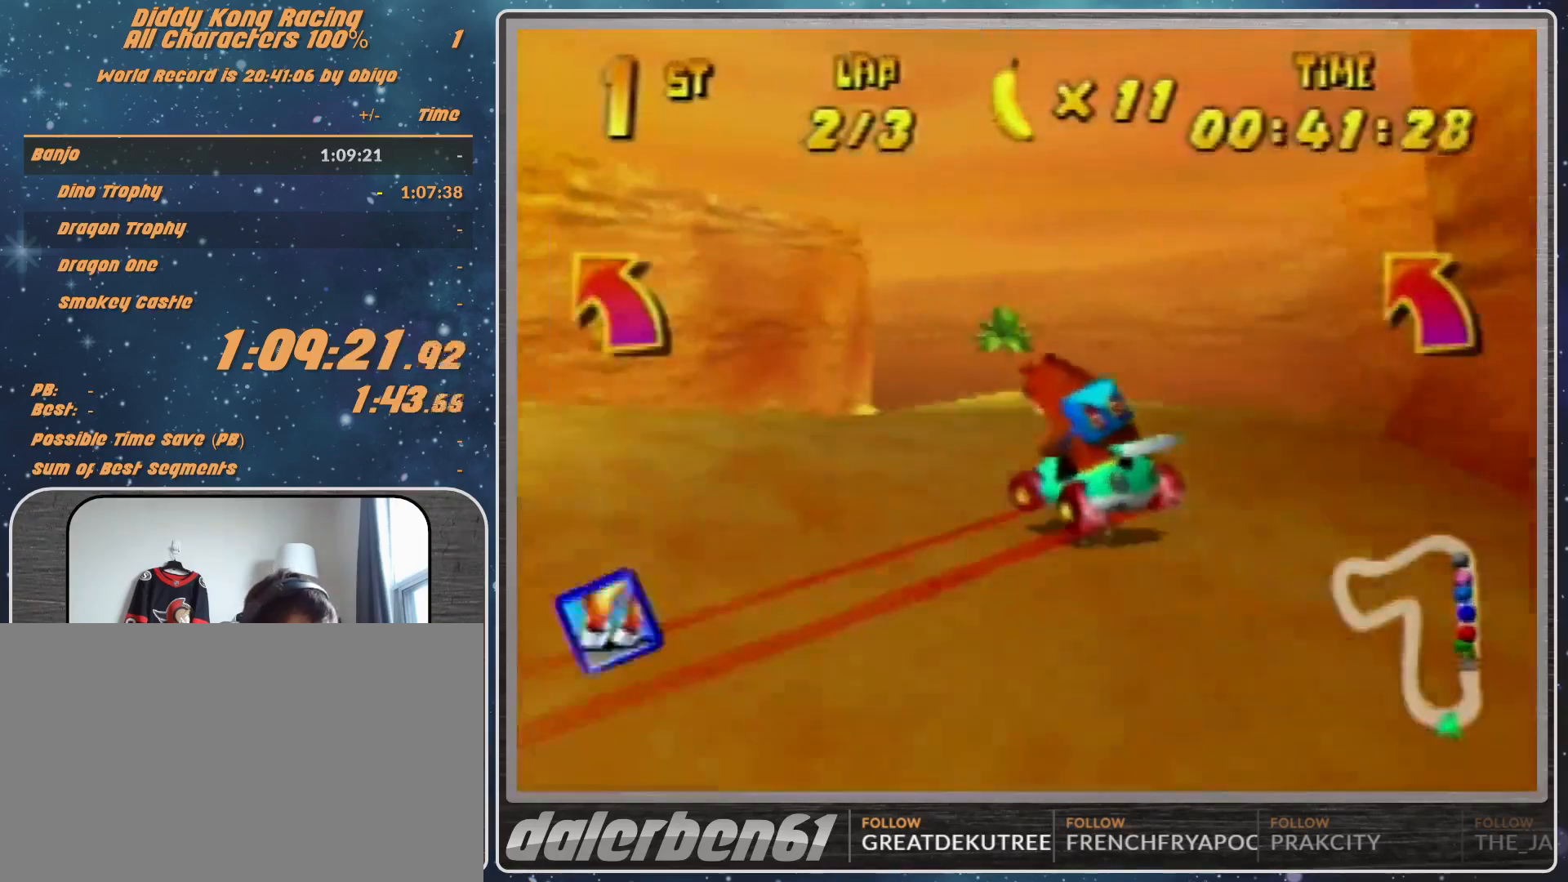
{"buttons": ["R1"], "left_stick": "up-left", "events": [[233, "A", "down"], [300, "A", "up"], [367, "R1", "down"]]}
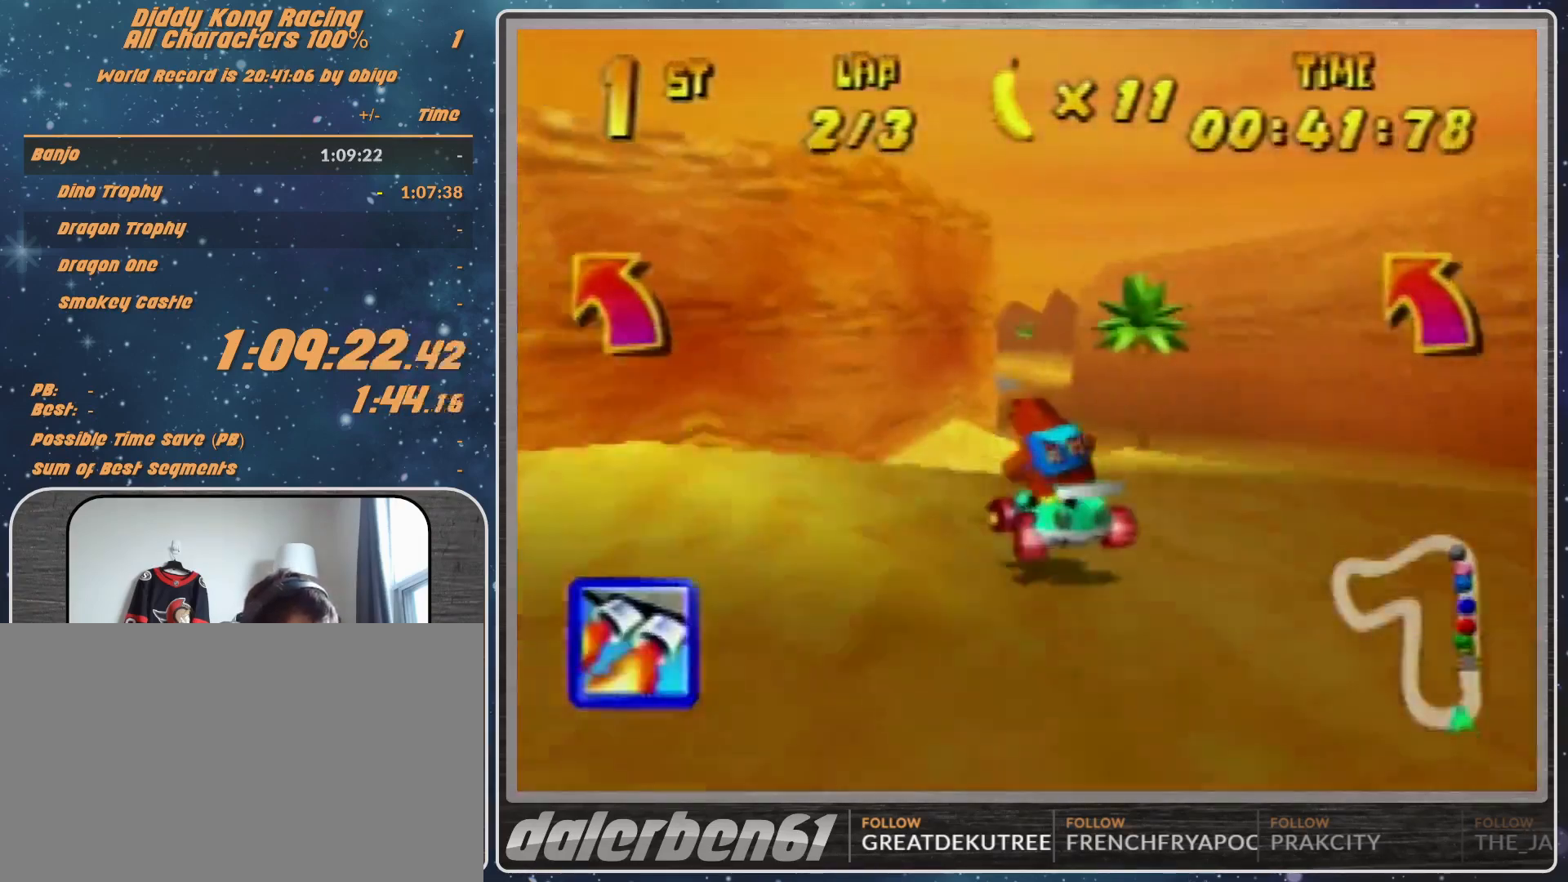
{"buttons": ["R1"], "left_stick": "up-right", "events": [[33, "A", "down"], [100, "A", "up"], [200, "A", "down"], [300, "A", "up"], [300, "left_stick", "up-right"], [400, "A", "down"], [433, "A", "up"]]}
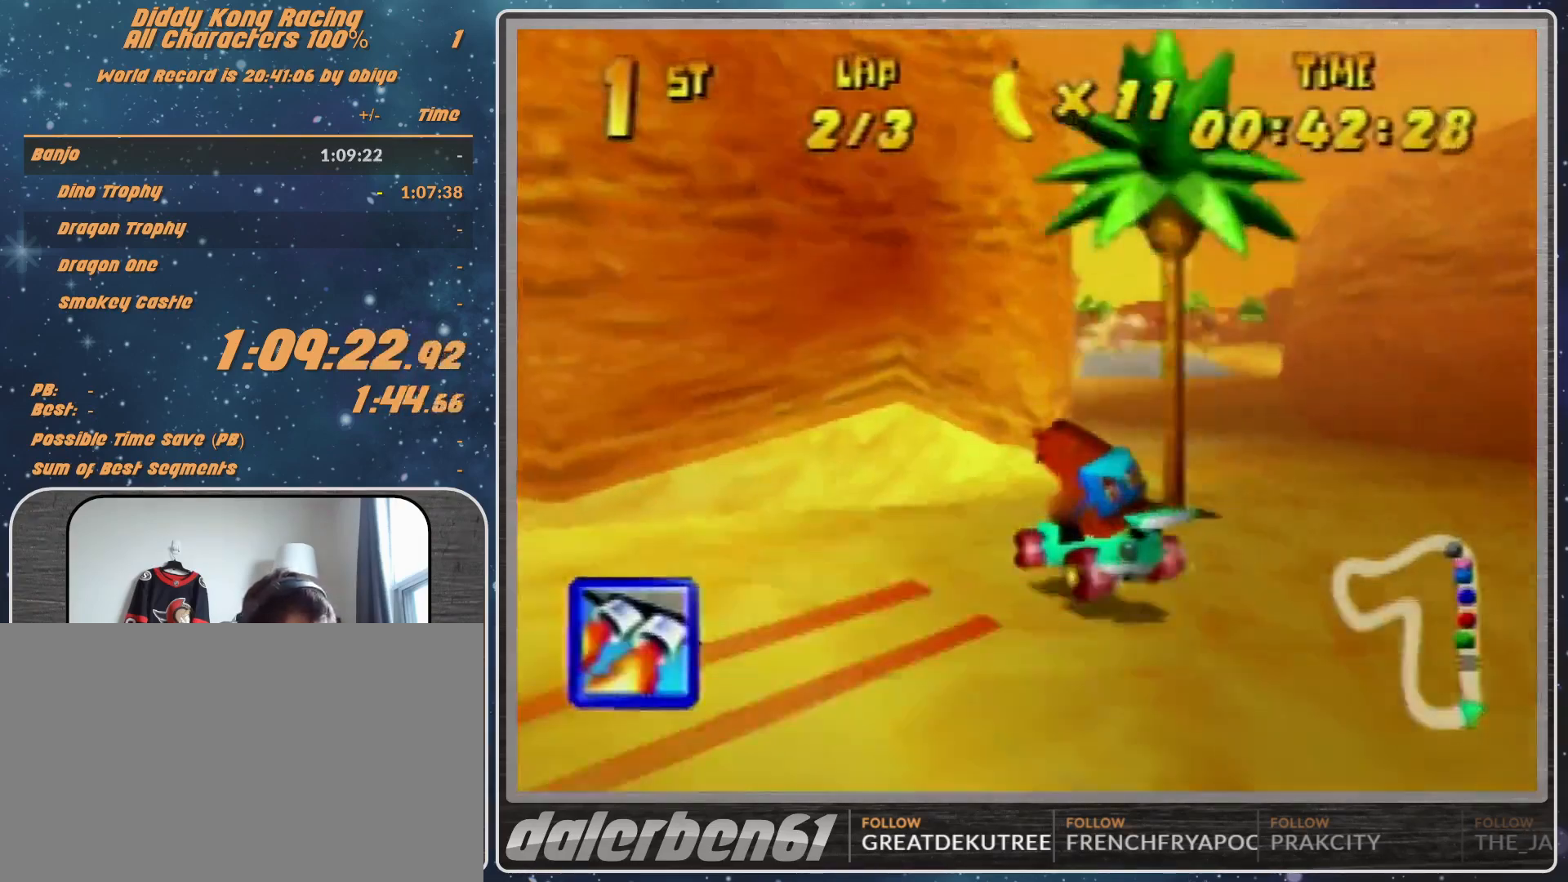
{"buttons": [], "left_stick": "center", "events": [[33, "A", "down"], [100, "A", "up"], [100, "R1", "up"], [200, "A", "down"], [300, "A", "up"], [367, "A", "down"], [367, "Z", "down"], [400, "A", "up"], [467, "Z", "up"], [467, "left_stick", "center"]]}
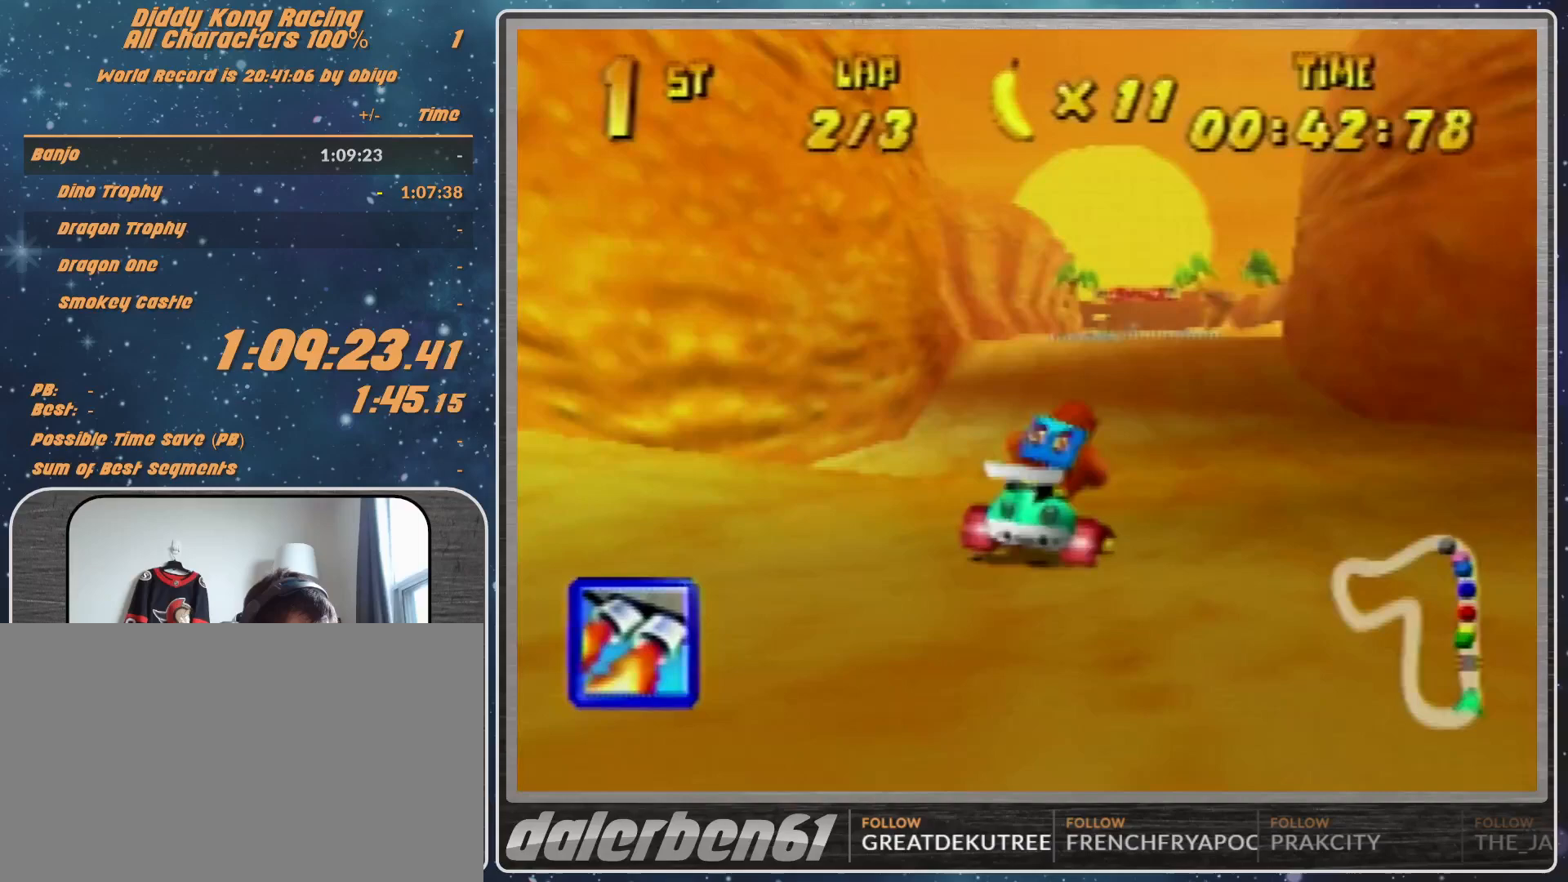
{"buttons": [], "left_stick": "up-left", "events": [[33, "left_stick", "right"], [67, "R1", "down"], [133, "left_stick", "up-right"], [500, "R1", "up"], [500, "left_stick", "up-left"]]}
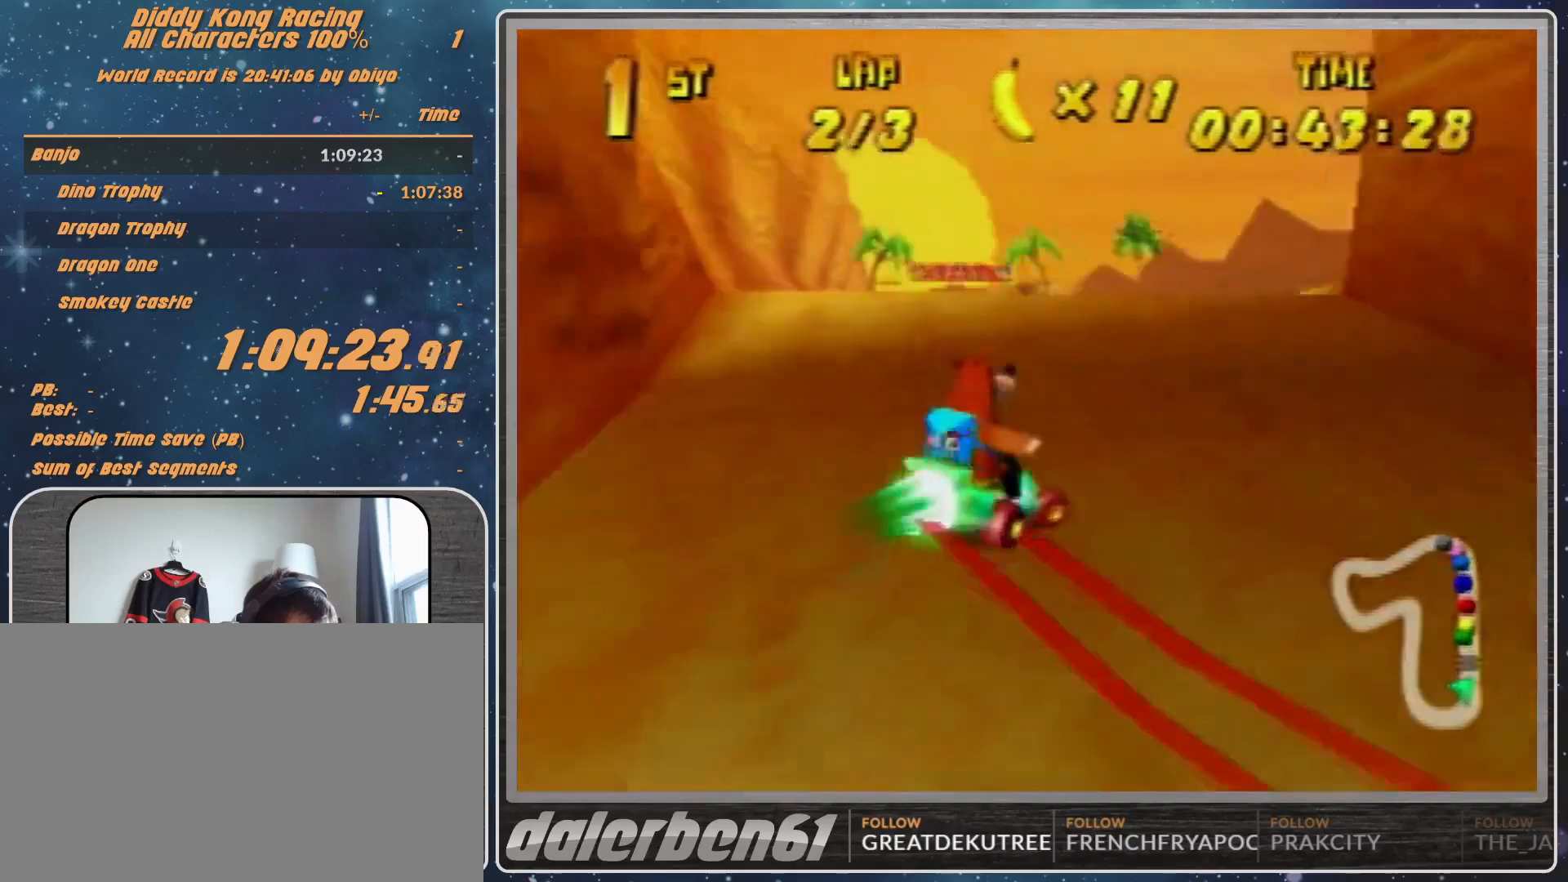
{"buttons": [], "left_stick": "up-left", "events": []}
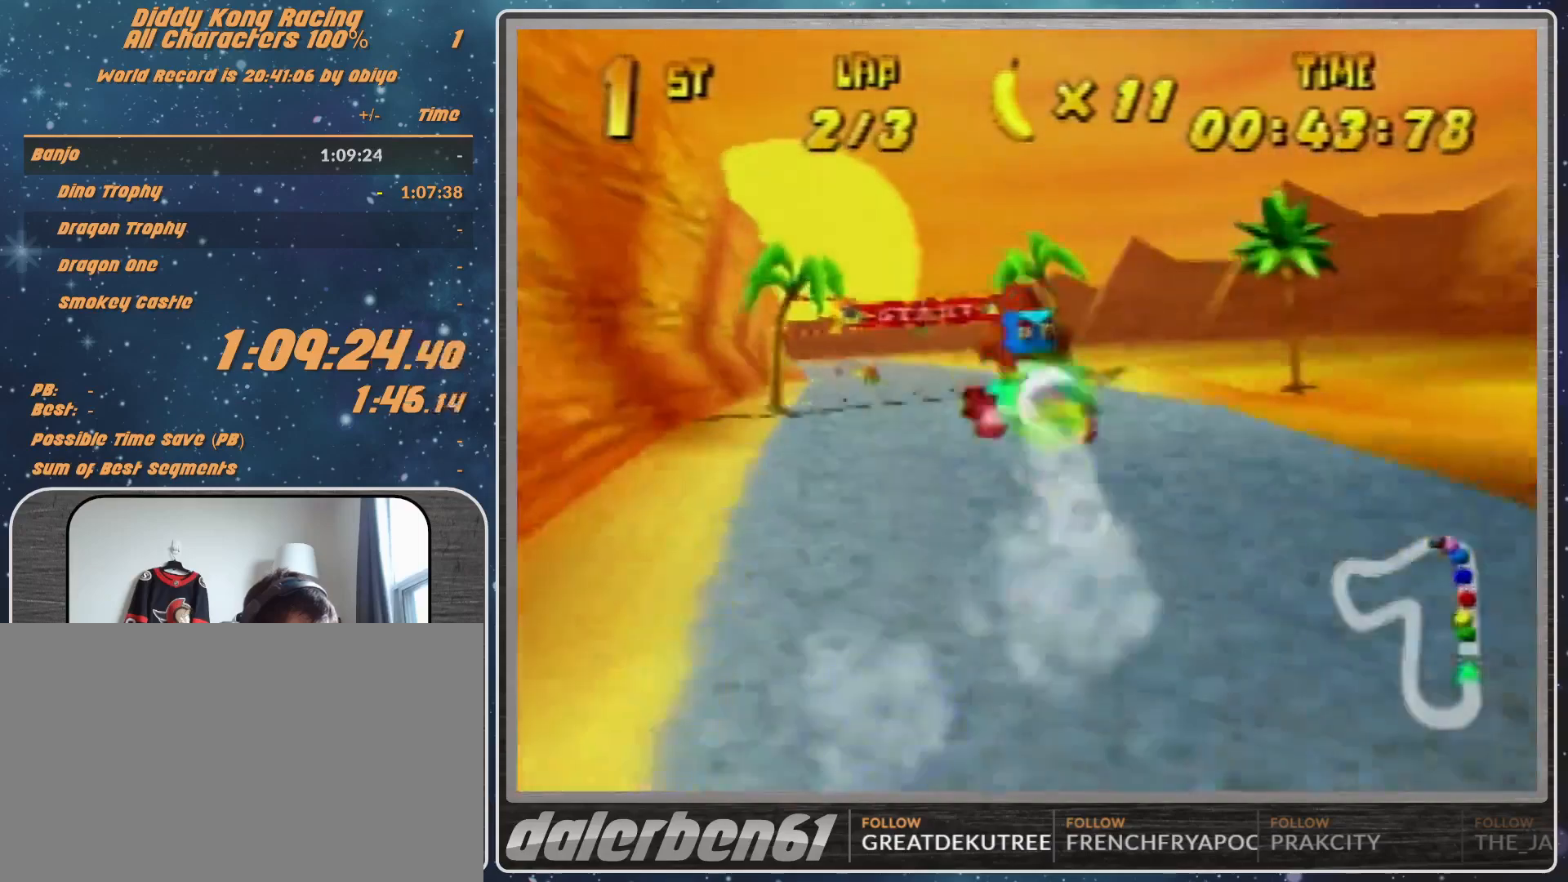
{"buttons": ["A"], "left_stick": "center", "events": [[133, "A", "down"], [200, "A", "up"], [500, "A", "down"], [500, "left_stick", "center"]]}
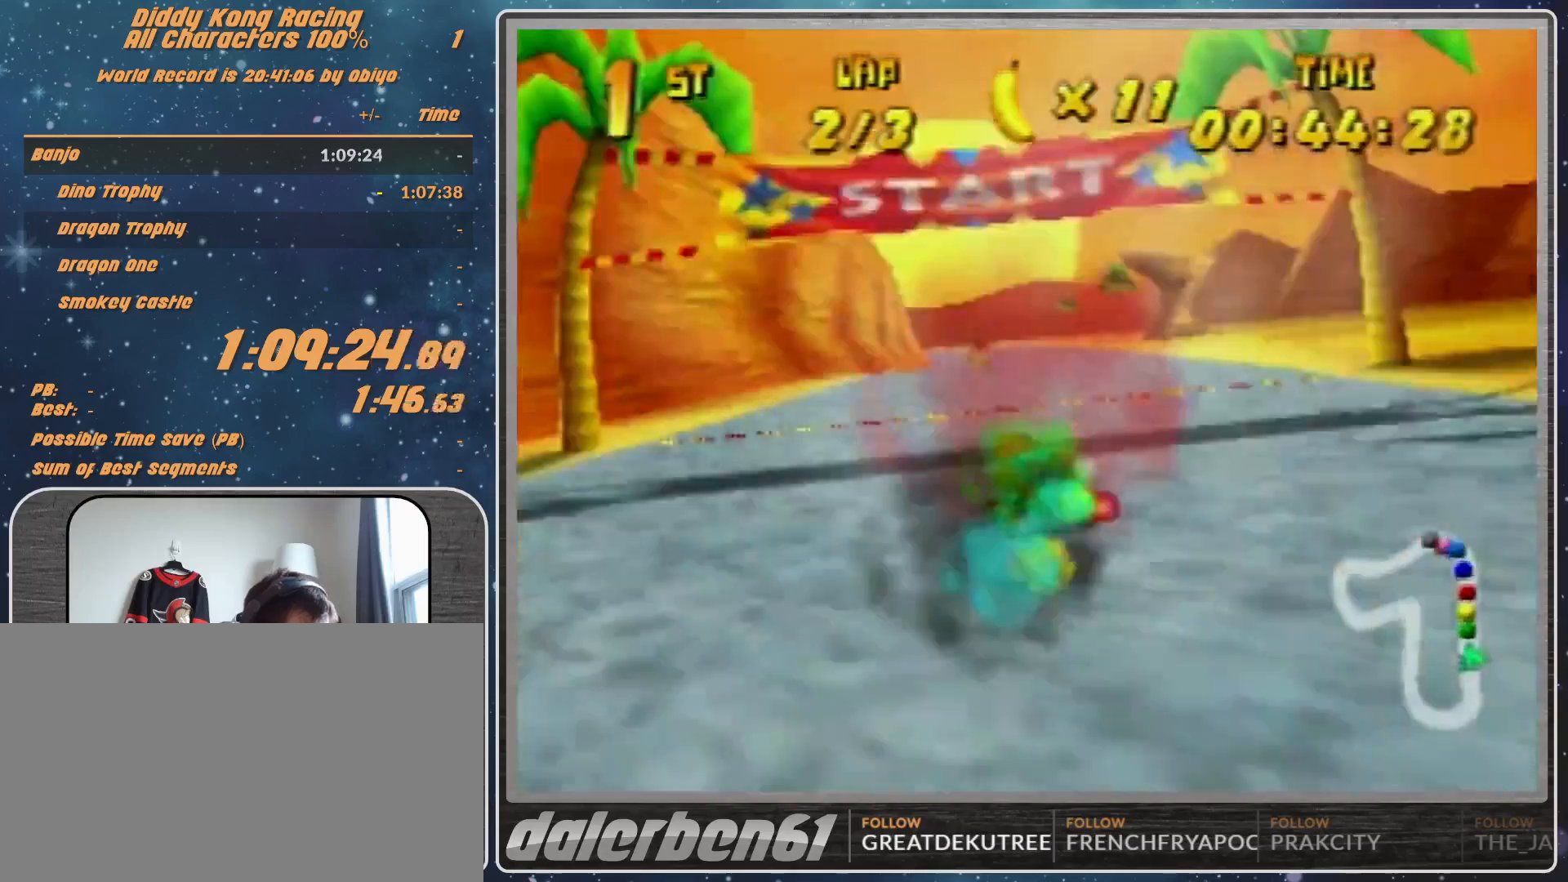
{"buttons": ["A"], "left_stick": "center", "events": [[67, "A", "up"], [200, "A", "down"], [267, "A", "up"], [367, "A", "down"], [433, "A", "up"], [500, "A", "down"]]}
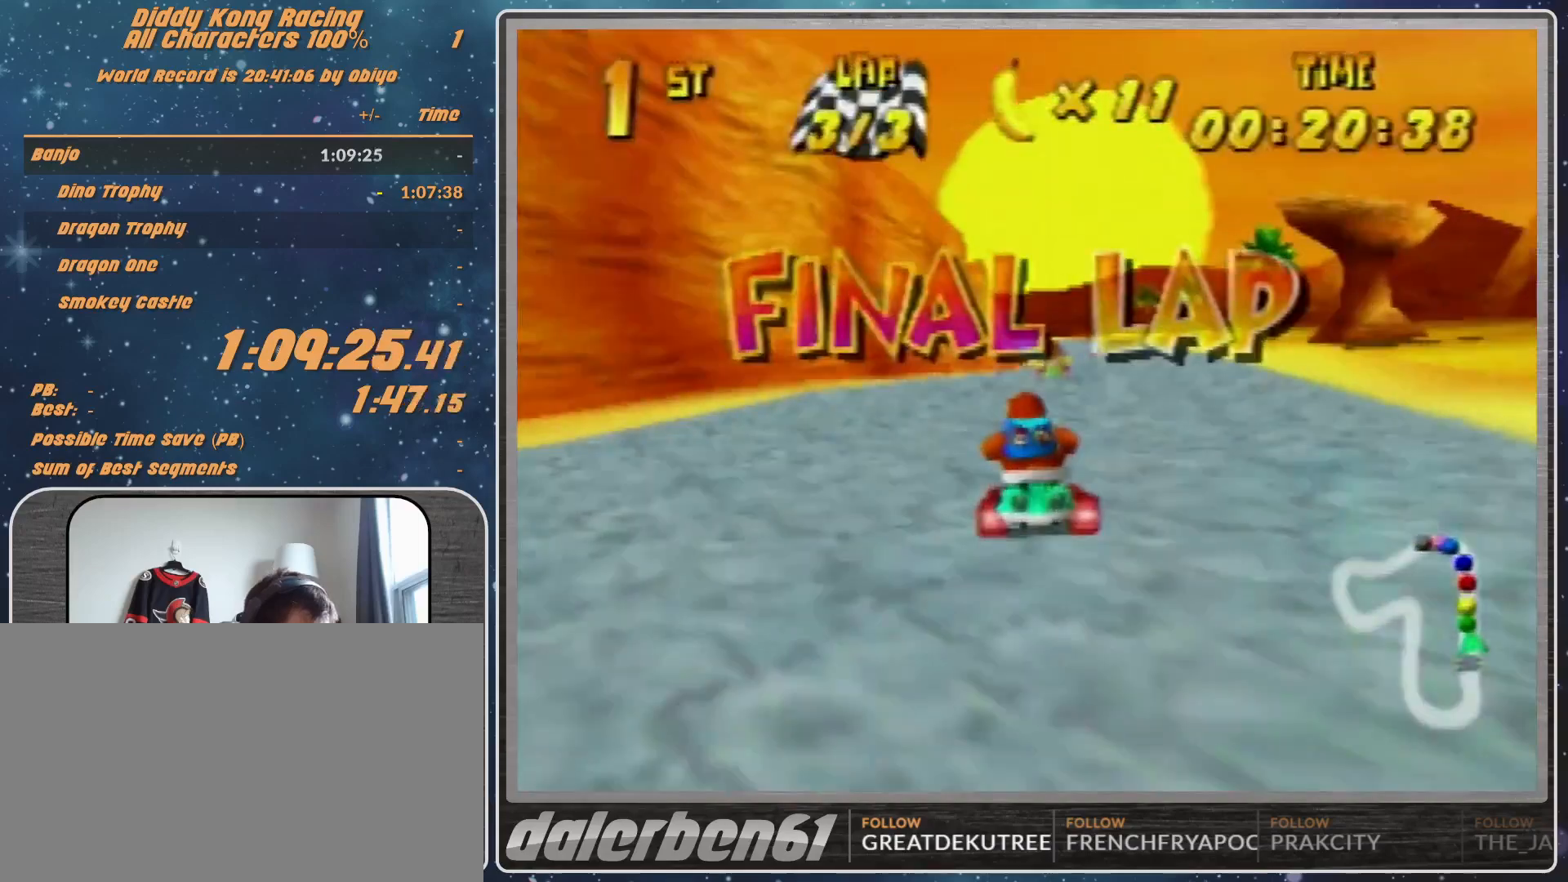
{"buttons": [], "left_stick": "center", "events": [[267, "A", "up"]]}
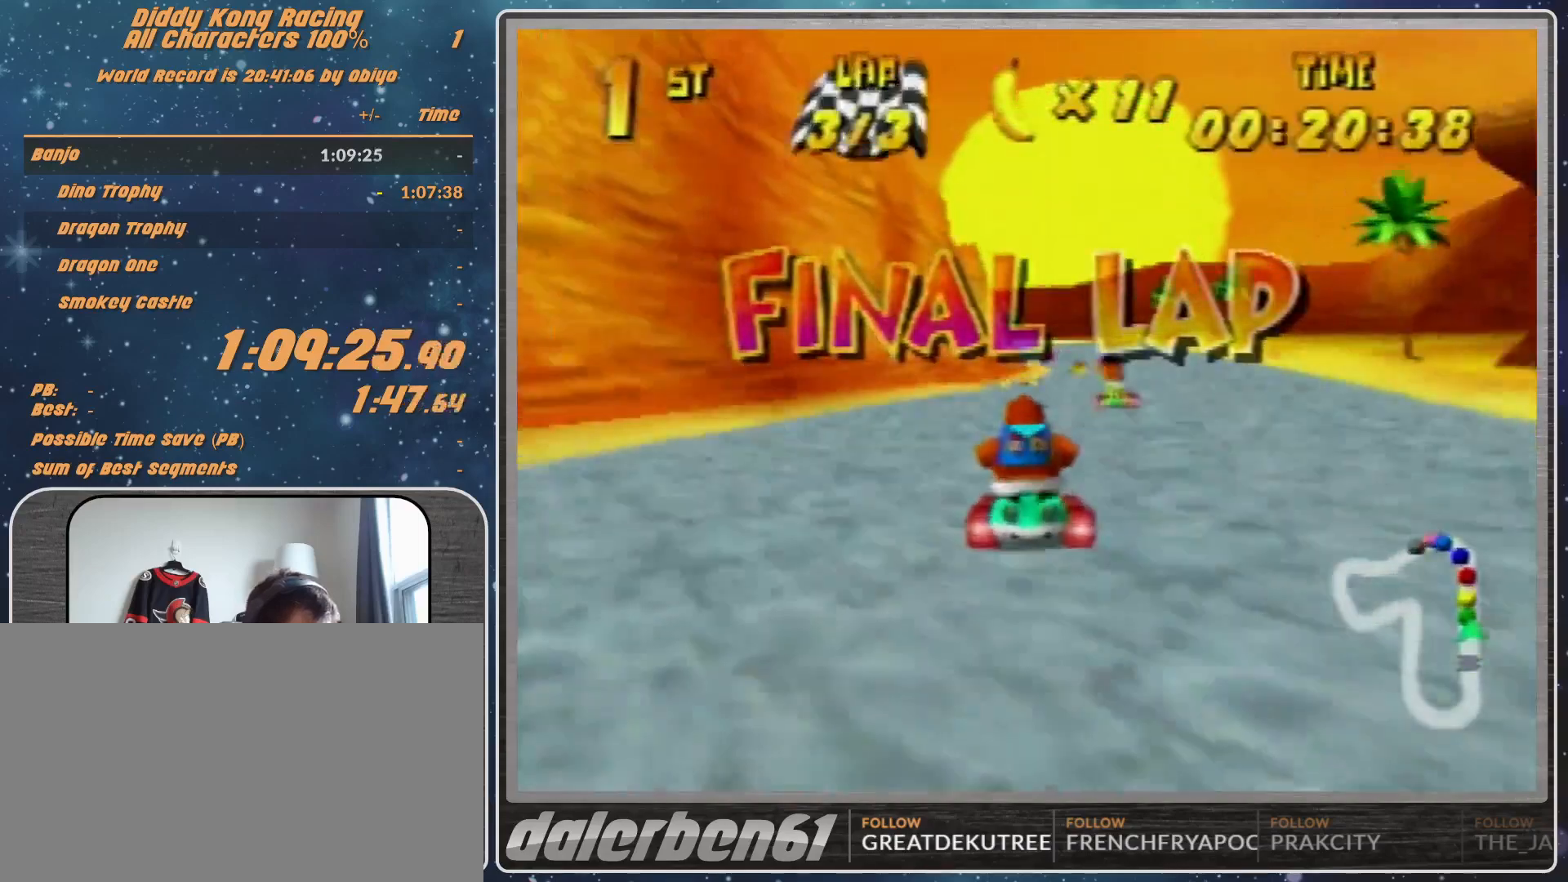
{"buttons": [], "left_stick": "center", "events": [[167, "A", "down"], [167, "left_stick", "right"], [233, "A", "up"], [267, "left_stick", "center"], [300, "A", "down"], [367, "A", "up"]]}
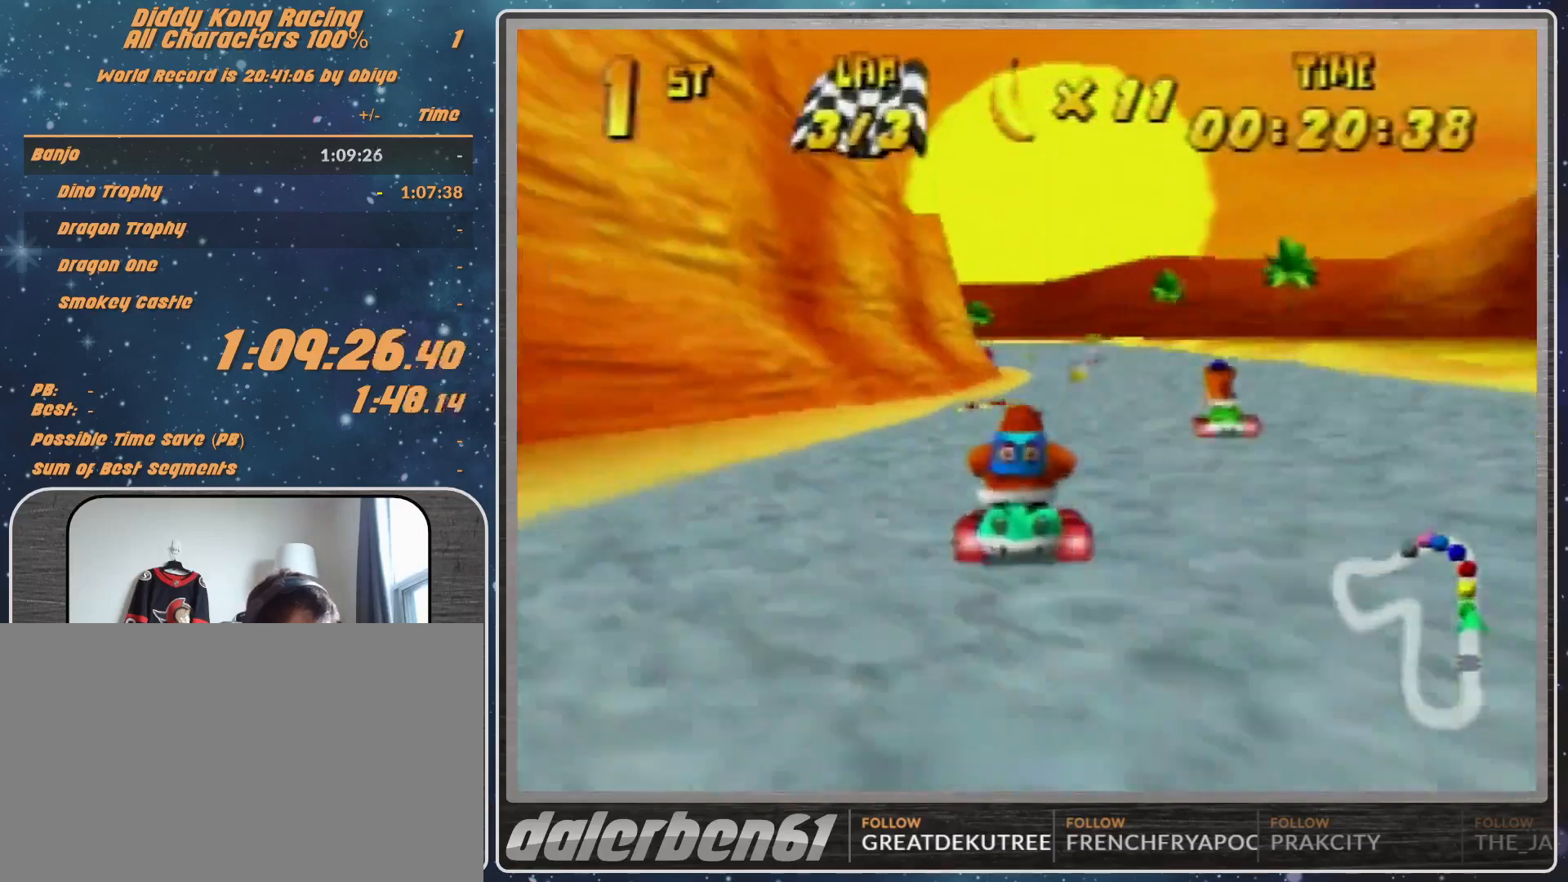
{"buttons": ["R1"], "left_stick": "right", "events": [[33, "left_stick", "right"], [100, "A", "down"], [167, "A", "up"], [167, "left_stick", "center"], [367, "left_stick", "right"], [467, "R1", "down"]]}
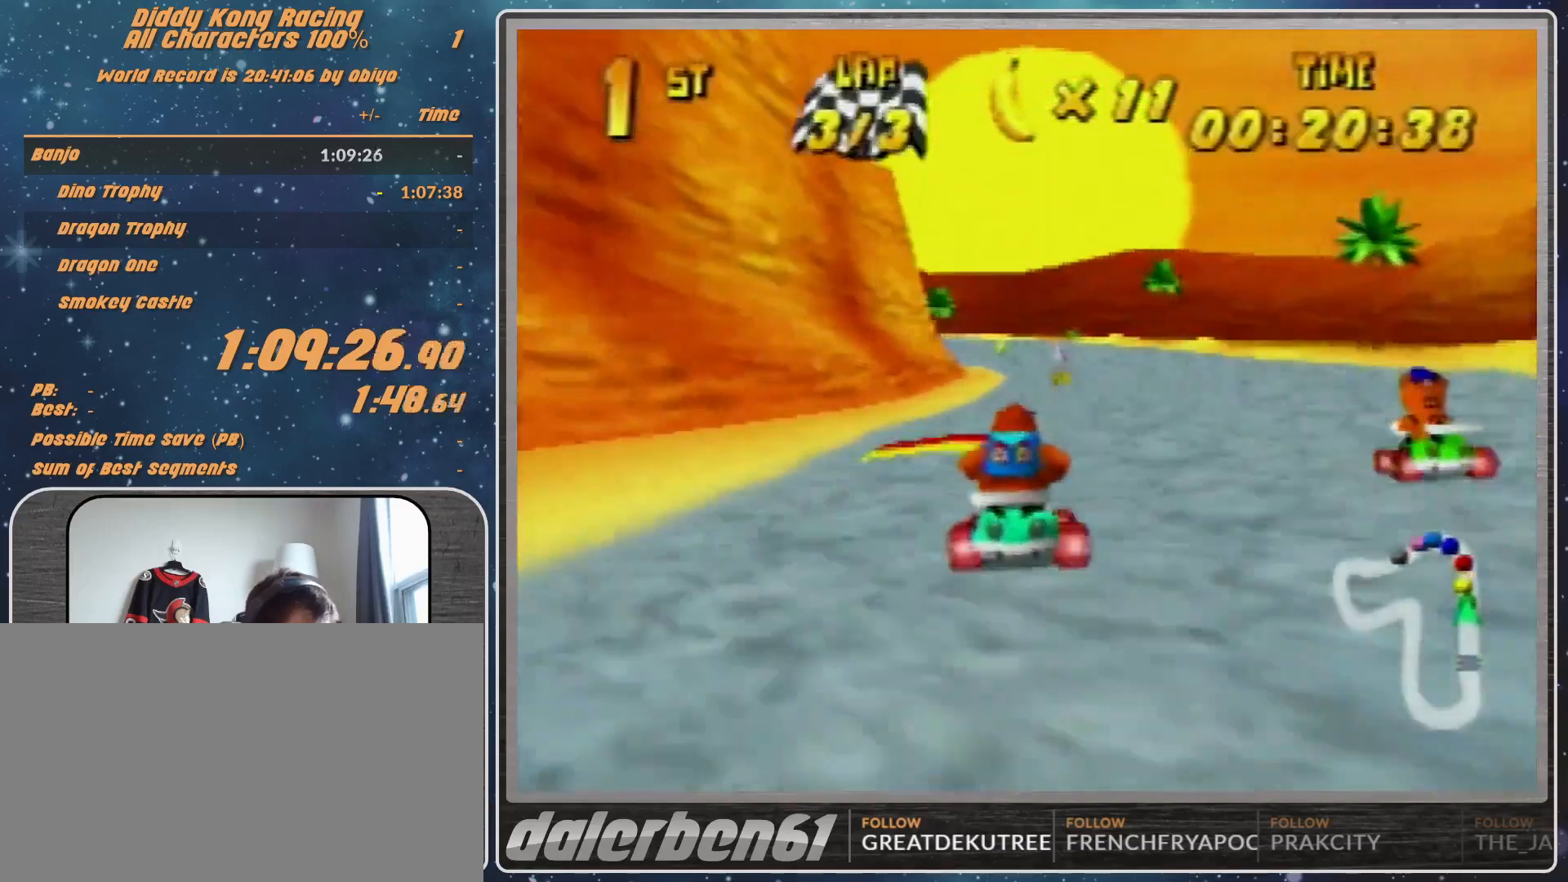
{"buttons": [], "left_stick": "left", "events": [[33, "R1", "up"], [167, "left_stick", "left"]]}